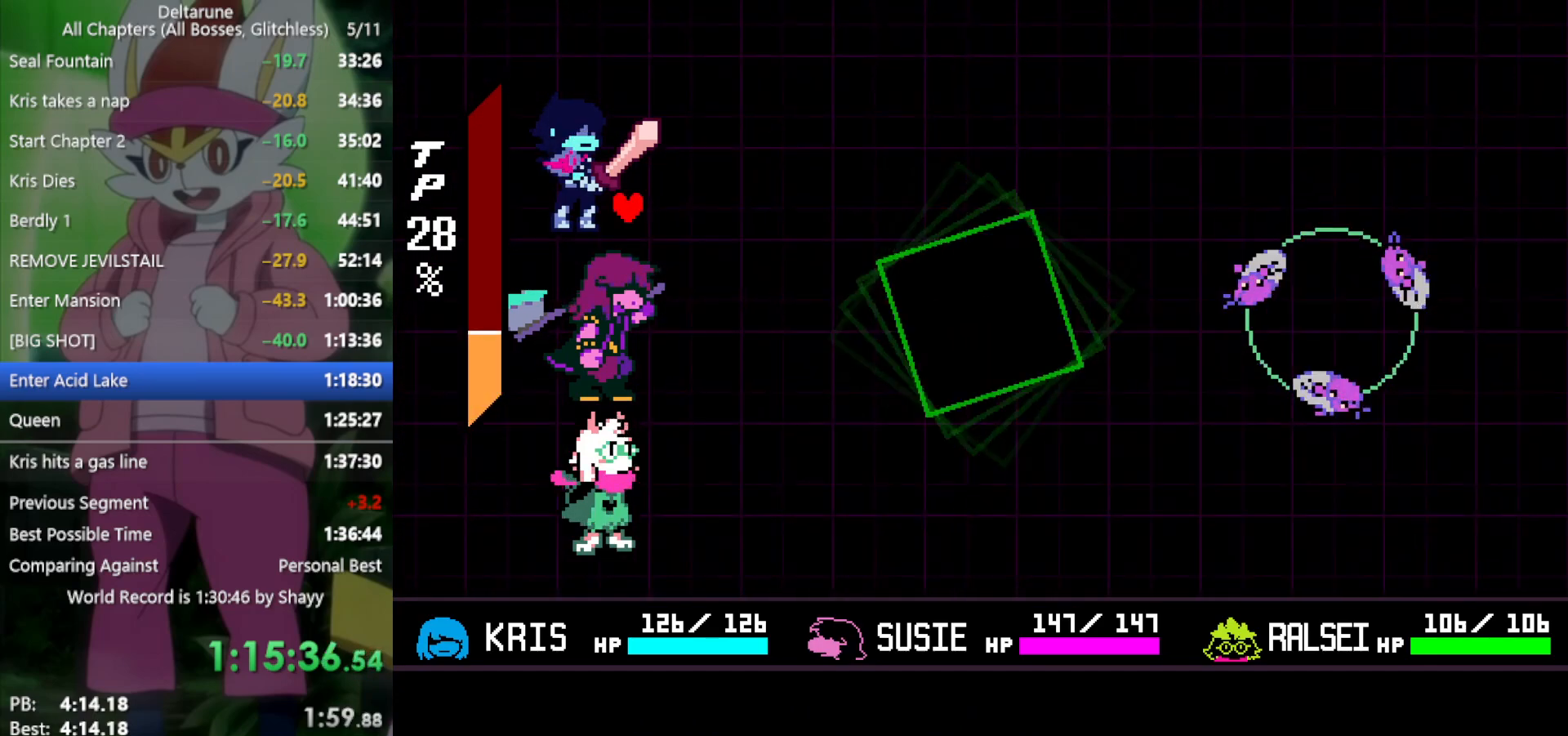
Gameplay with keyboard; each line is a JSON object with the keys held at the frame after it. "events" lists presses ("down") and releases ("up") of "c", "ctrl", "down", "left", "return", "right", "shift", "up", "x" and "z" between this image and that frame as [ms after this image, input, new state], when the widget could be followed in between. No other keys are recorded. Mouse input is not recorded.
{"keys": ["right", "x"], "events": [[17, "left", "down"], [117, "up", "up"], [150, "left", "up"], [433, "right", "down"]]}
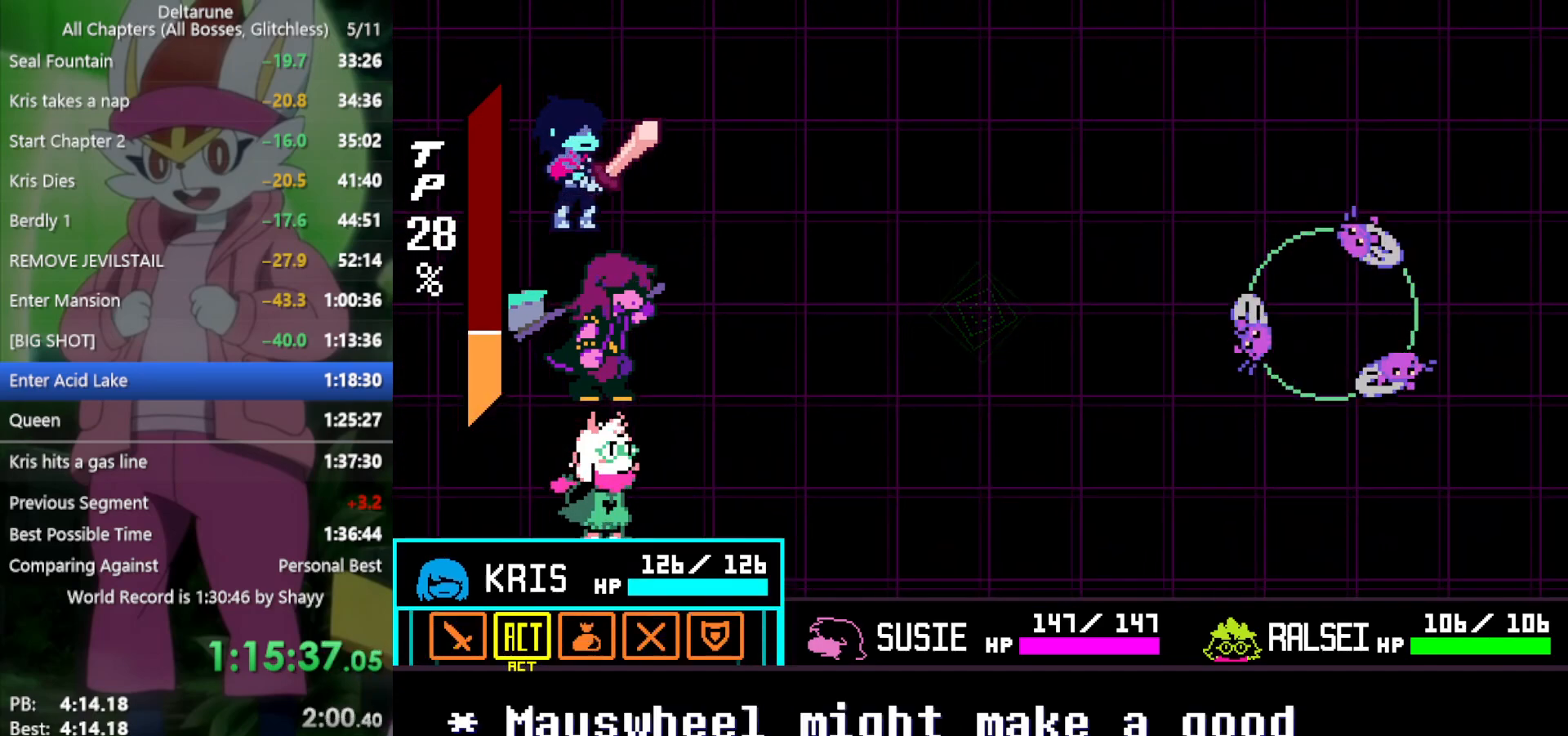
{"keys": ["x"], "events": [[17, "right", "up"], [67, "z", "down"], [117, "z", "up"], [200, "z", "down"], [300, "down", "down"], [300, "z", "up"], [350, "down", "up"], [383, "z", "down"], [483, "z", "up"]]}
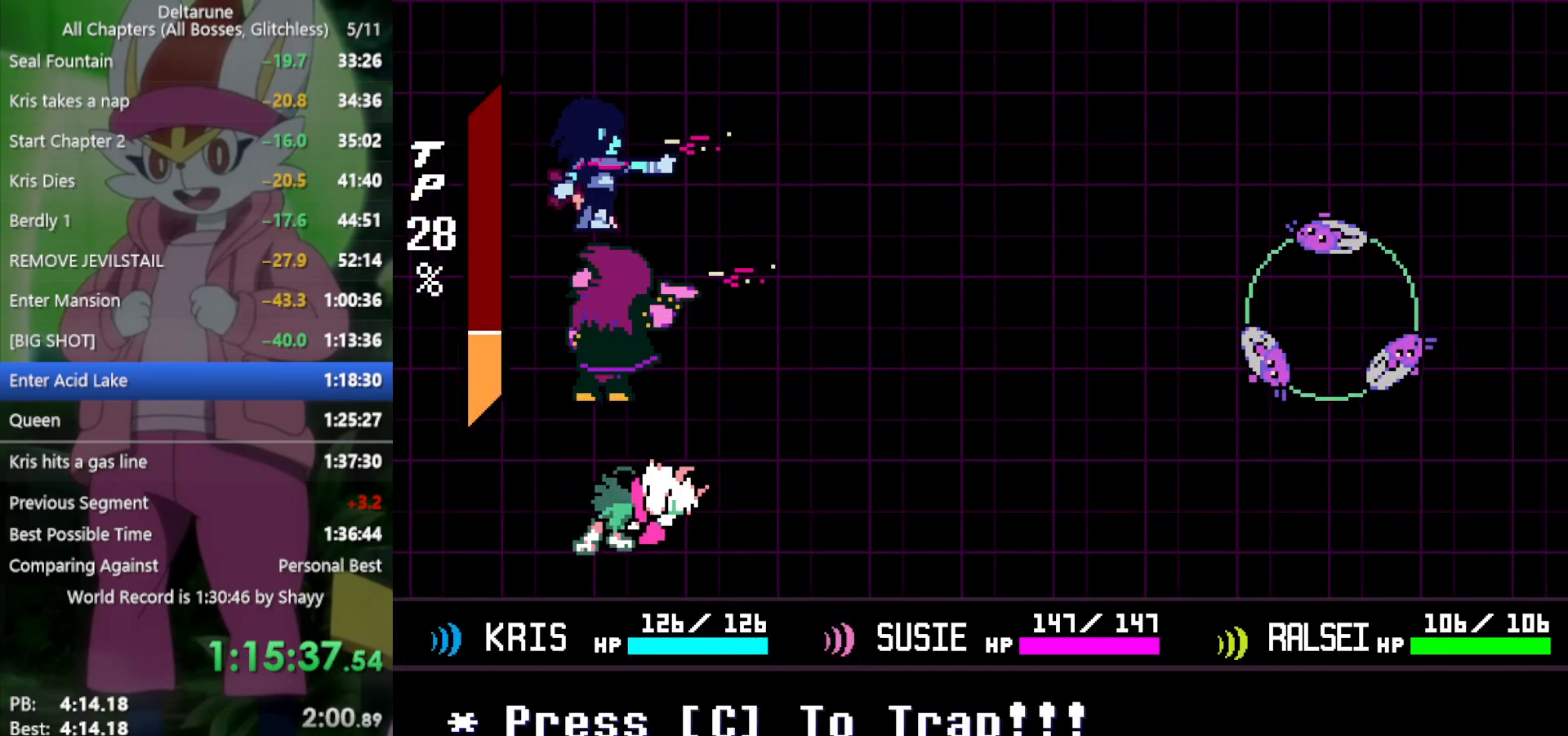
{"keys": [], "events": [[167, "x", "up"]]}
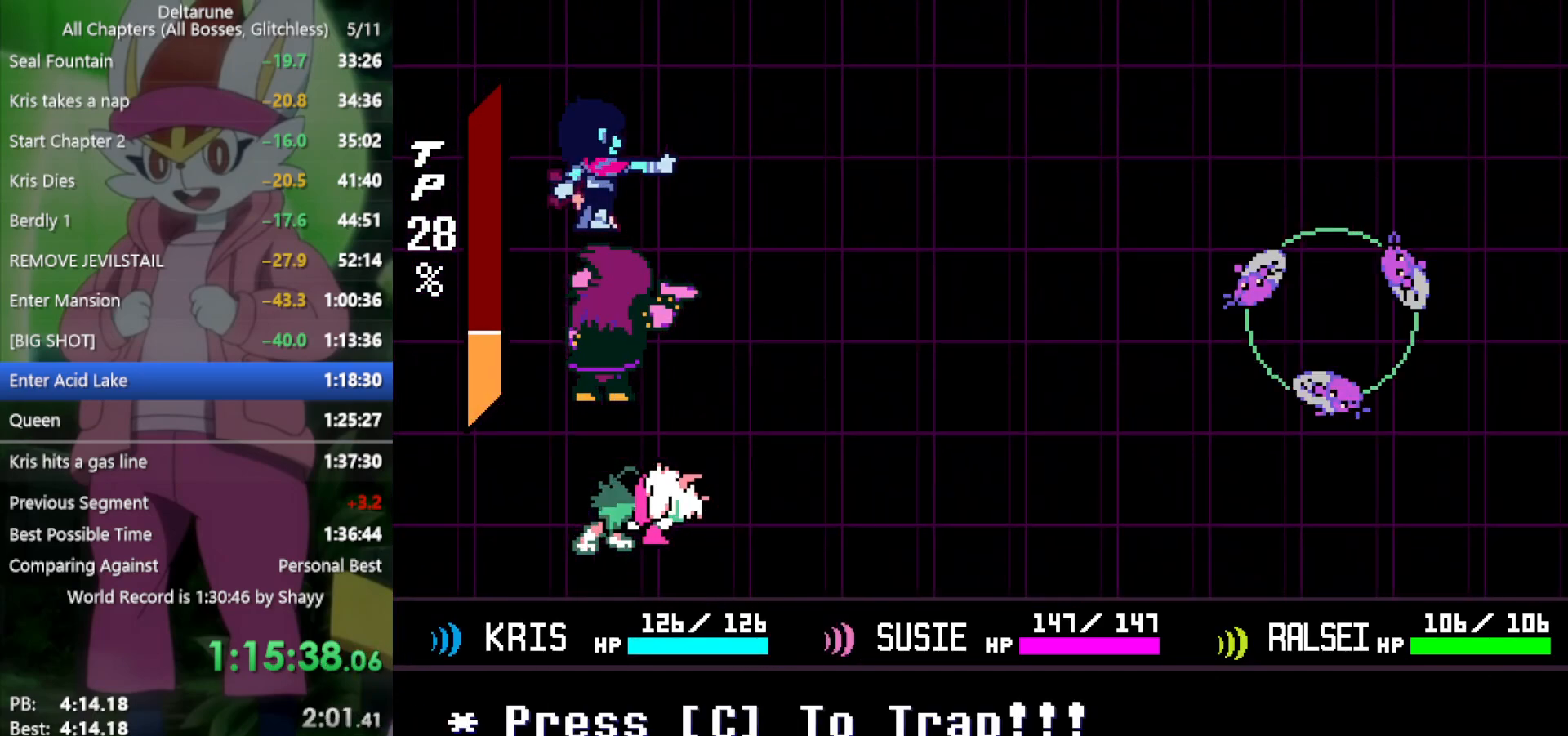
{"keys": [], "events": []}
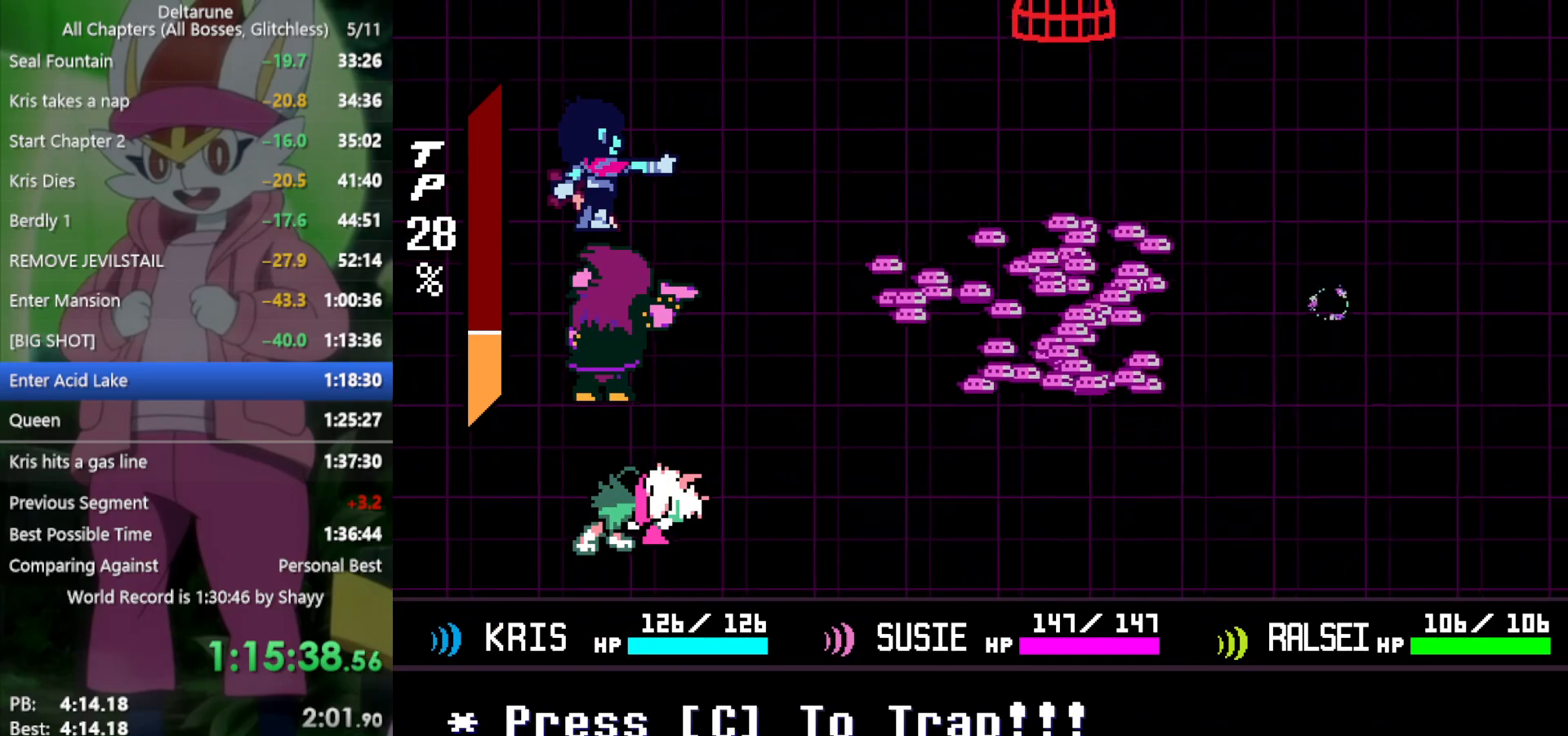
{"keys": [], "events": []}
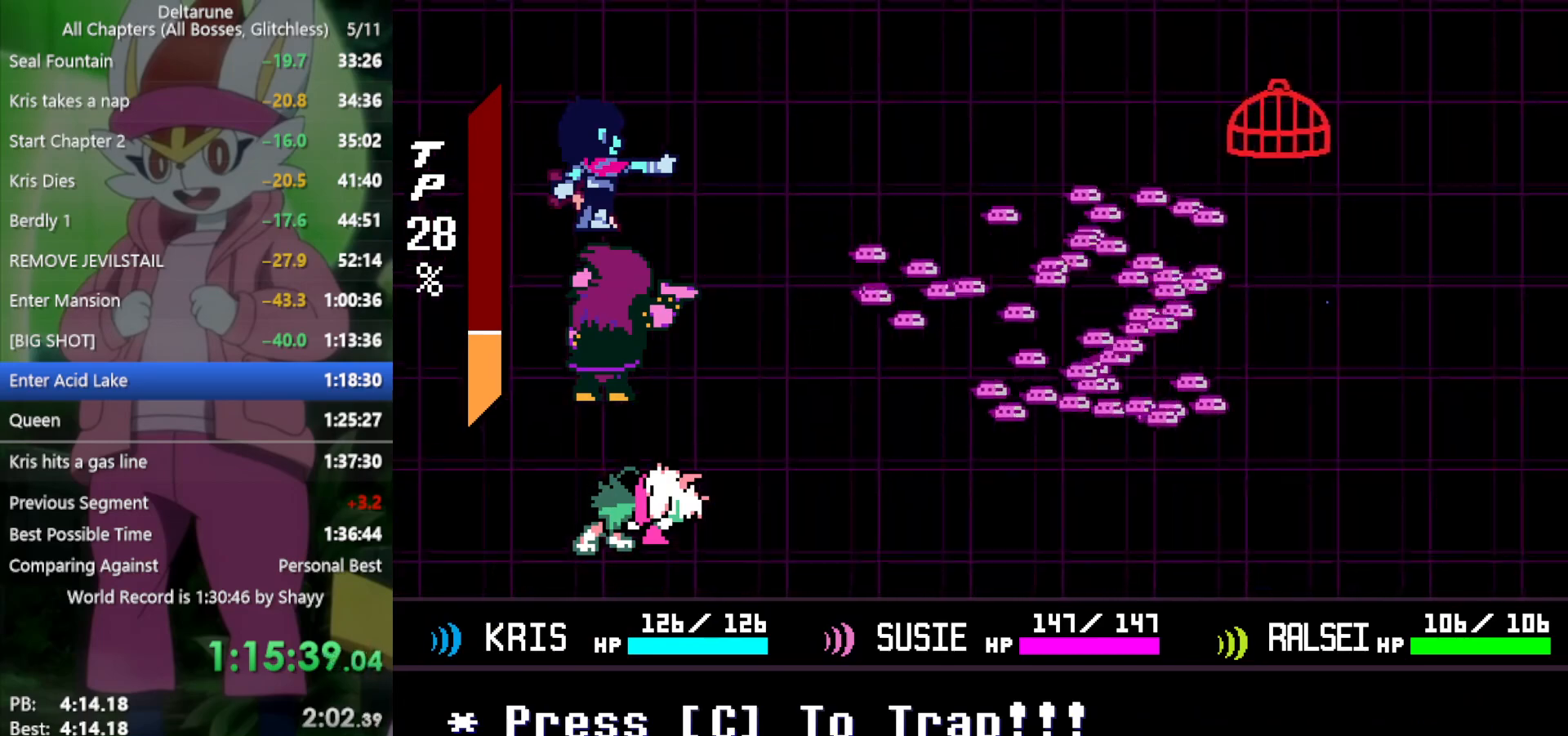
{"keys": [], "events": []}
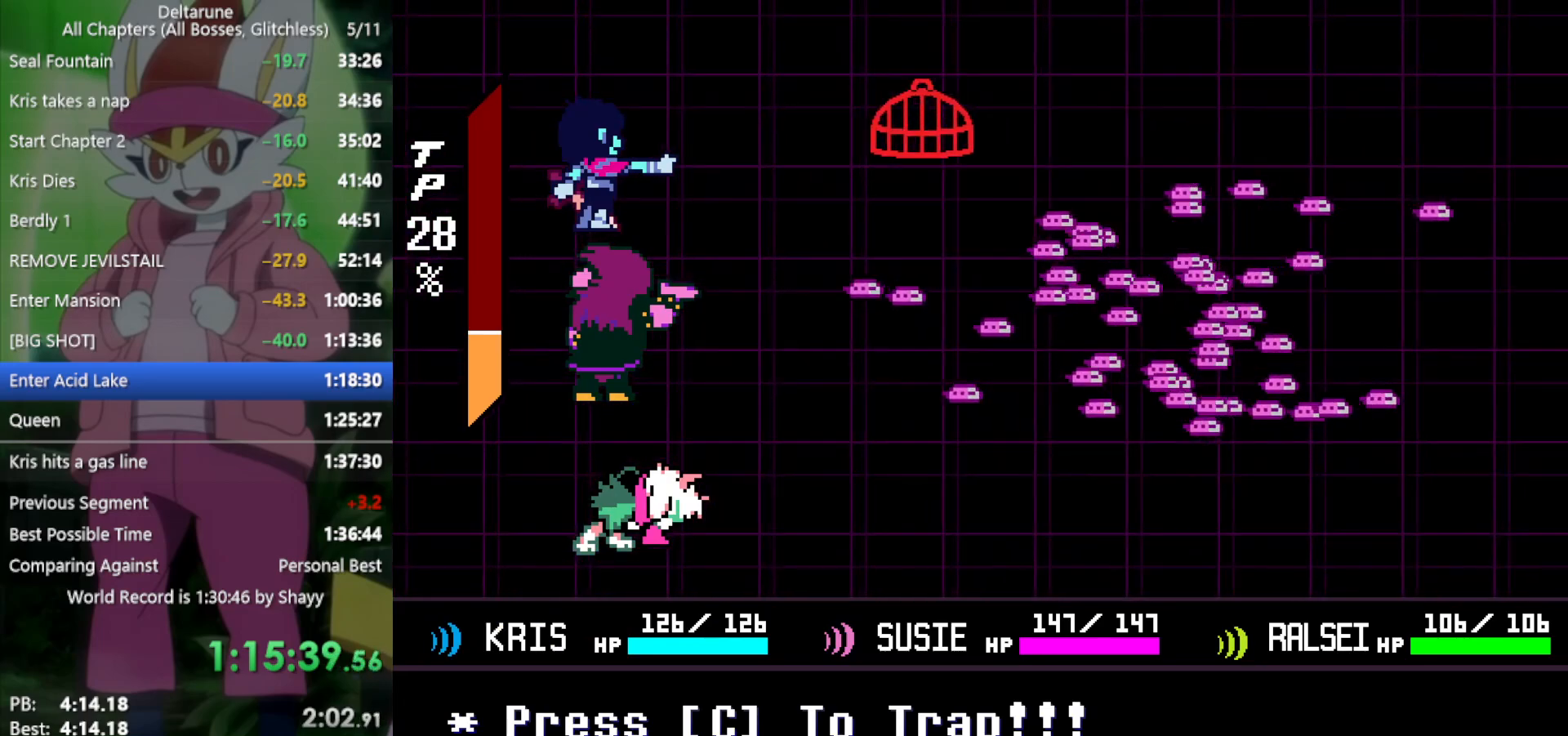
{"keys": [], "events": []}
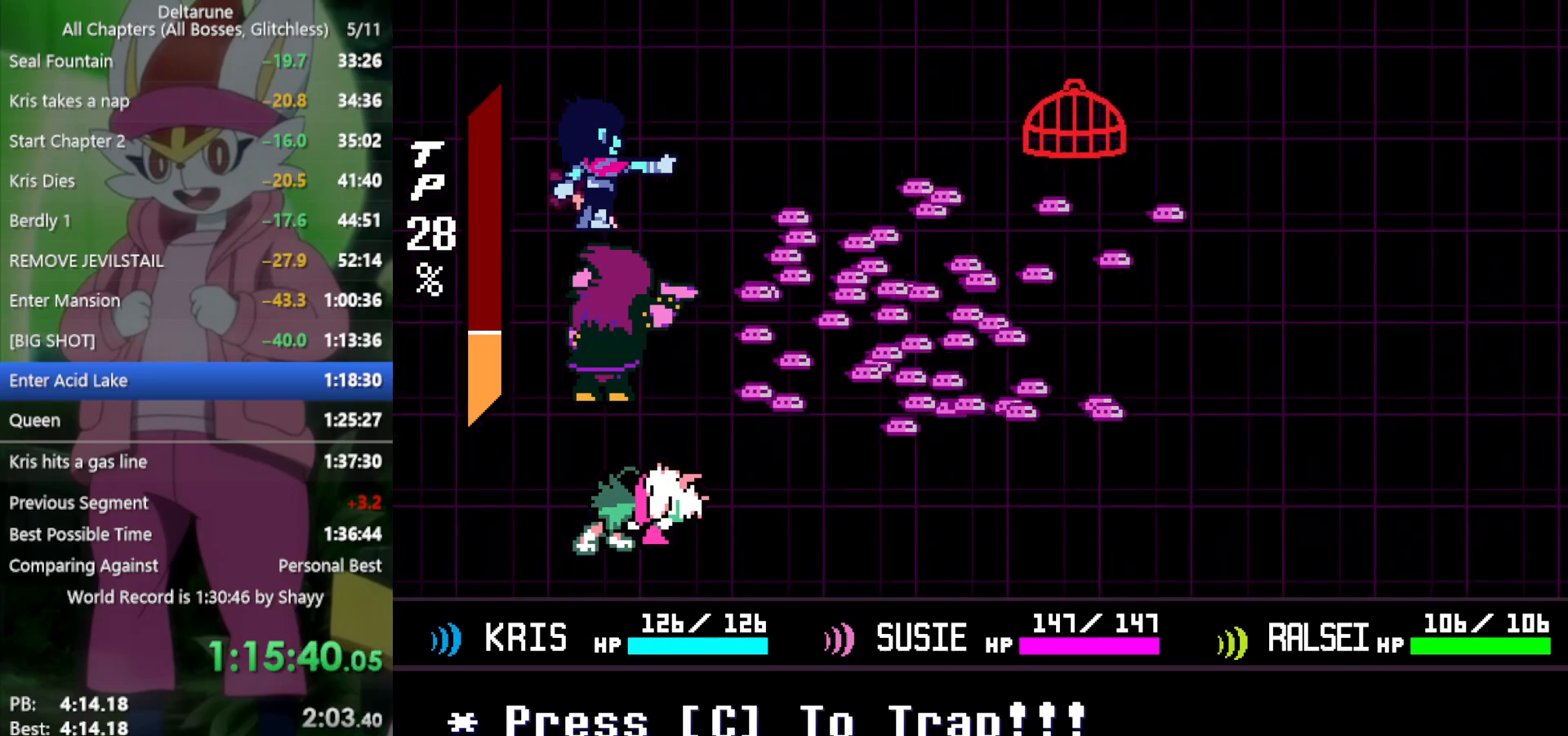
{"keys": [], "events": []}
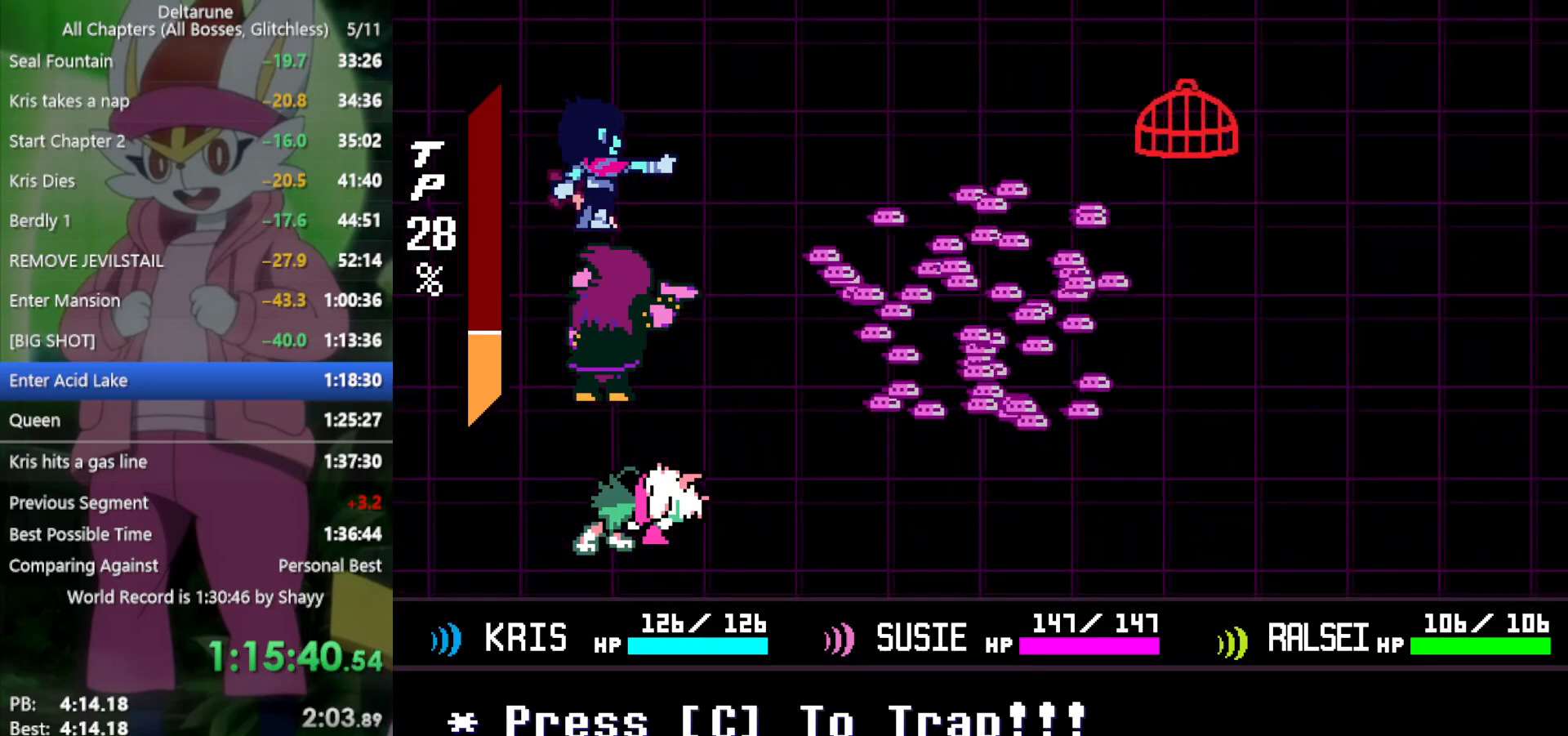
{"keys": ["c"], "events": [[150, "c", "down"]]}
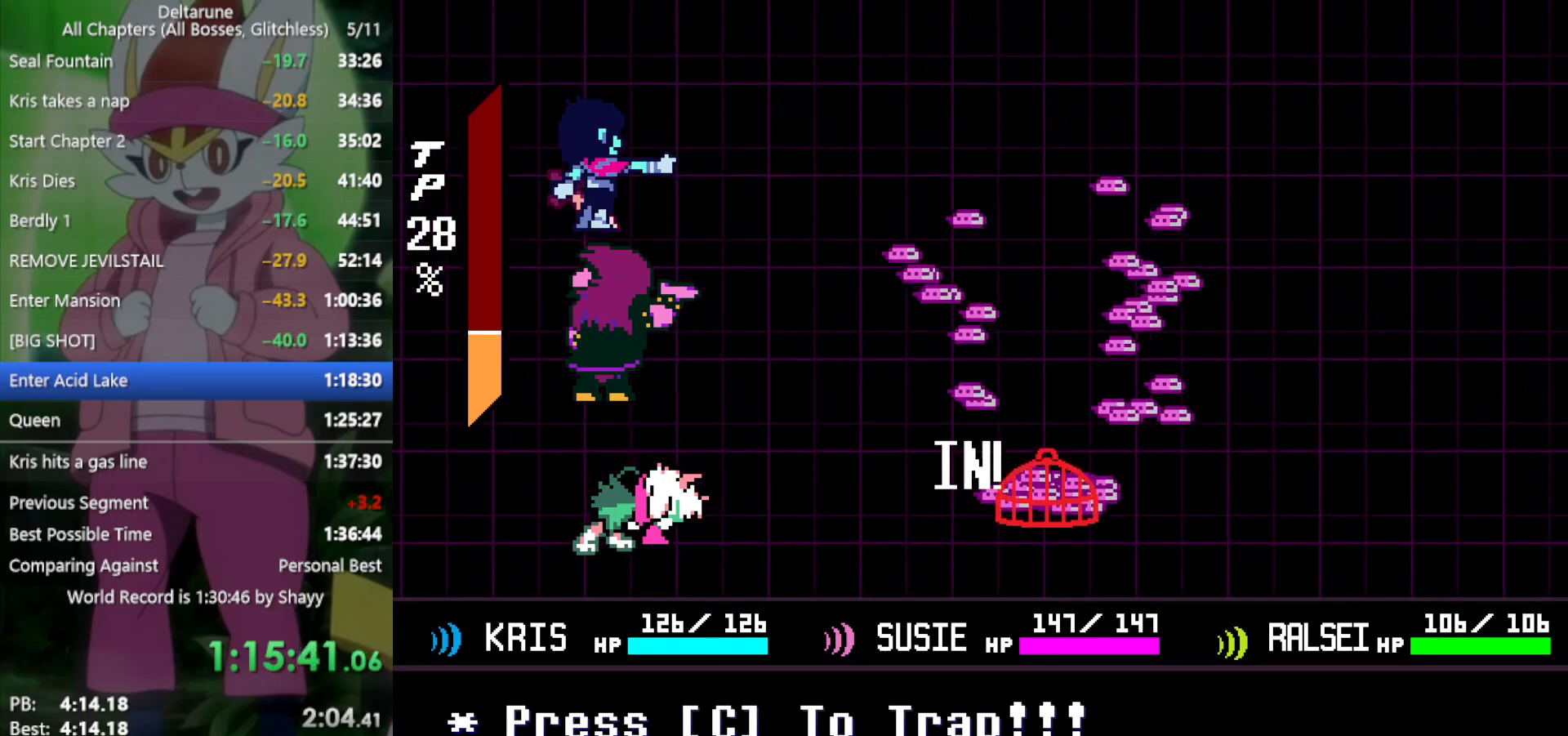
{"keys": ["x"], "events": [[150, "x", "down"], [200, "c", "up"]]}
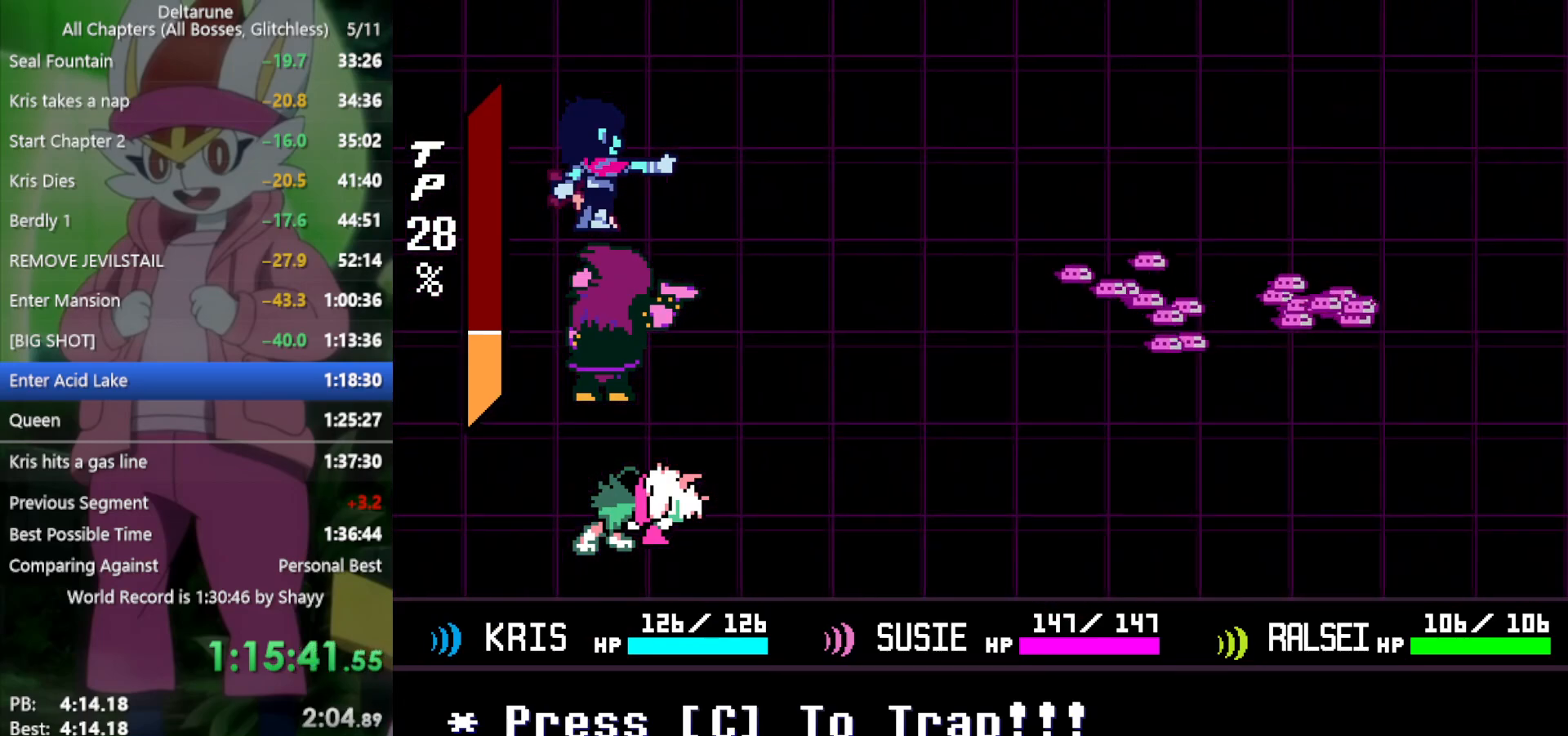
{"keys": ["x"], "events": []}
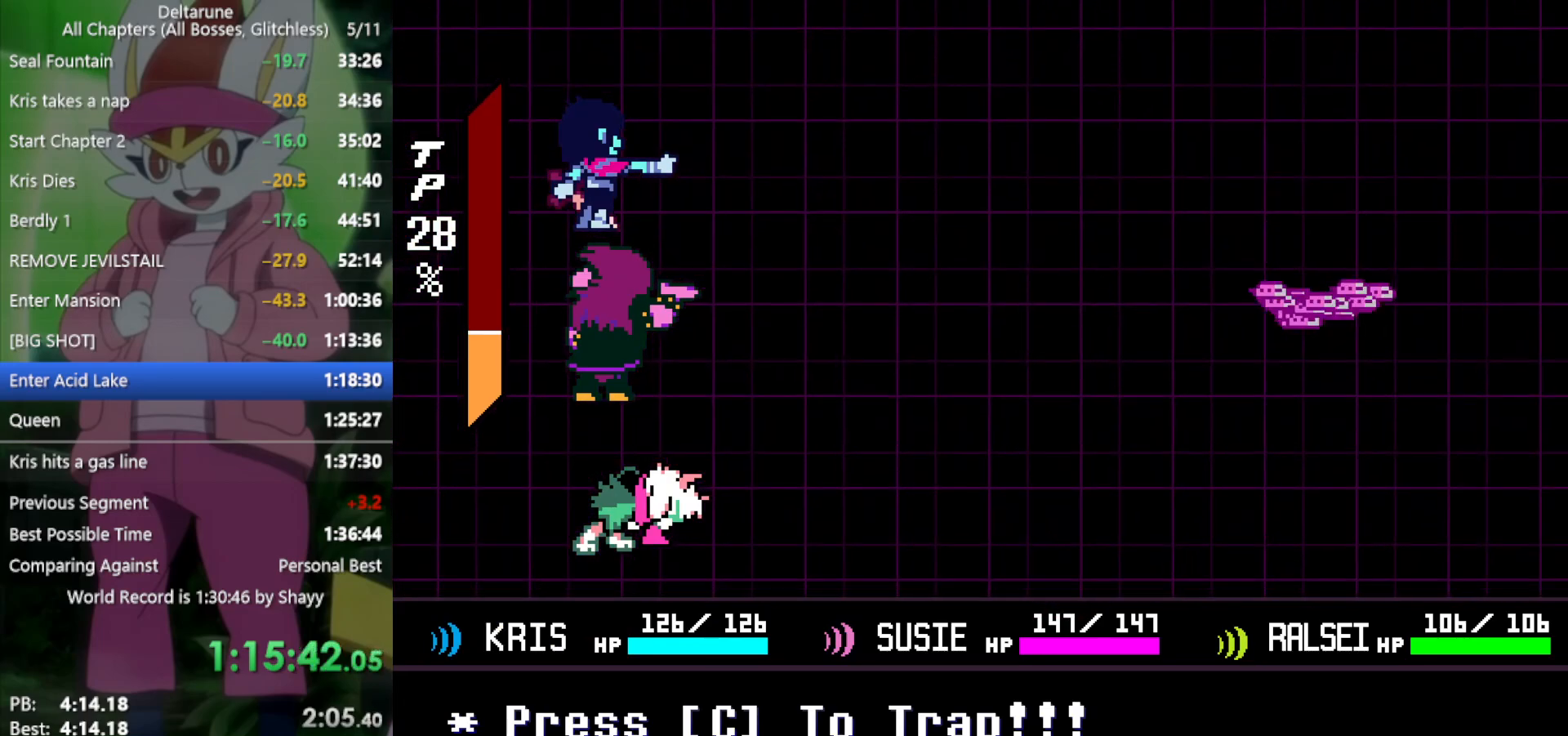
{"keys": ["x"], "events": []}
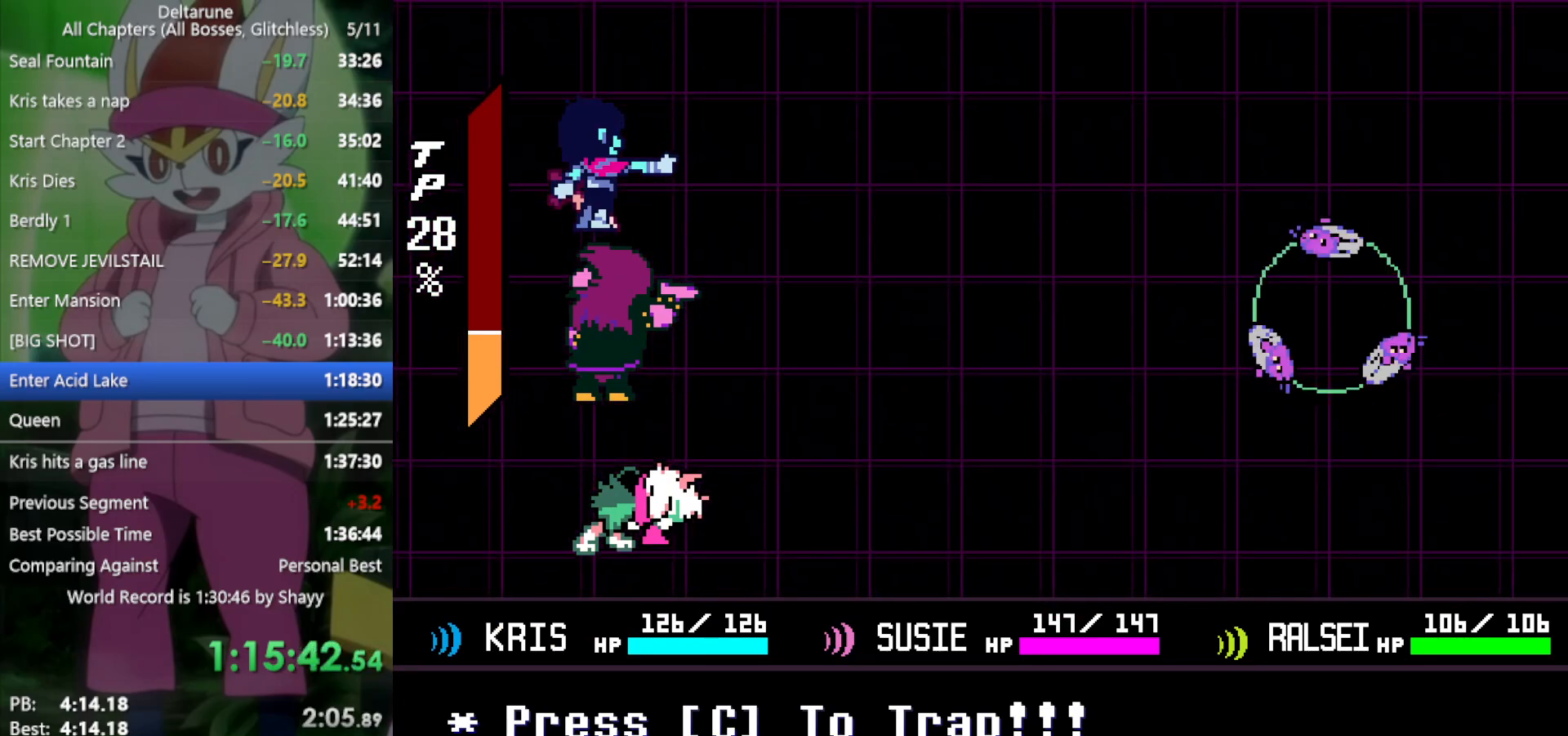
{"keys": ["x"], "events": []}
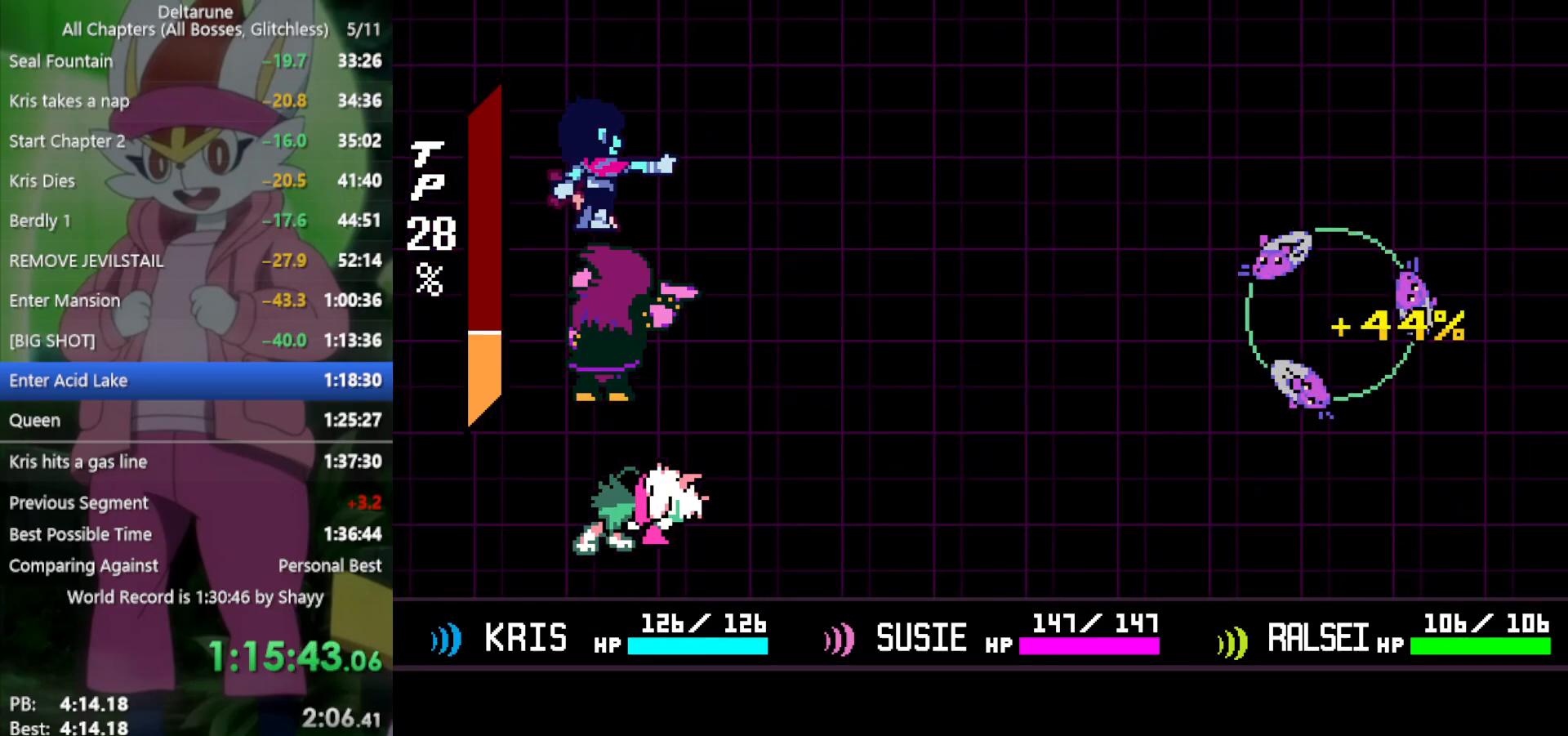
{"keys": ["x", "z"], "events": [[217, "z", "down"], [267, "z", "up"], [350, "z", "down"], [450, "z", "up"], [483, "z", "down"]]}
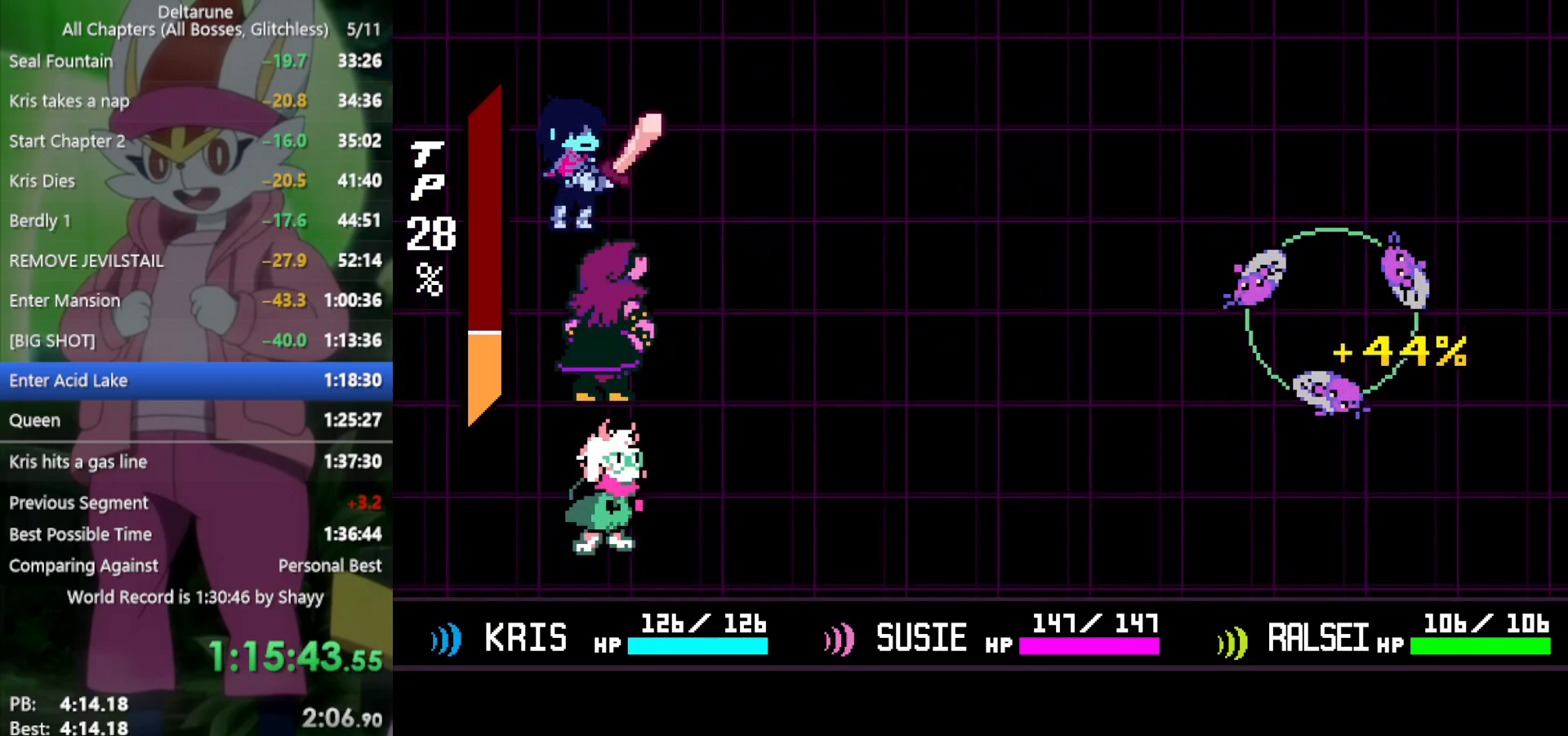
{"keys": ["x"], "events": [[83, "z", "up"], [133, "z", "down"], [217, "z", "up"], [267, "z", "down"], [367, "z", "up"], [450, "z", "down"], [500, "z", "up"]]}
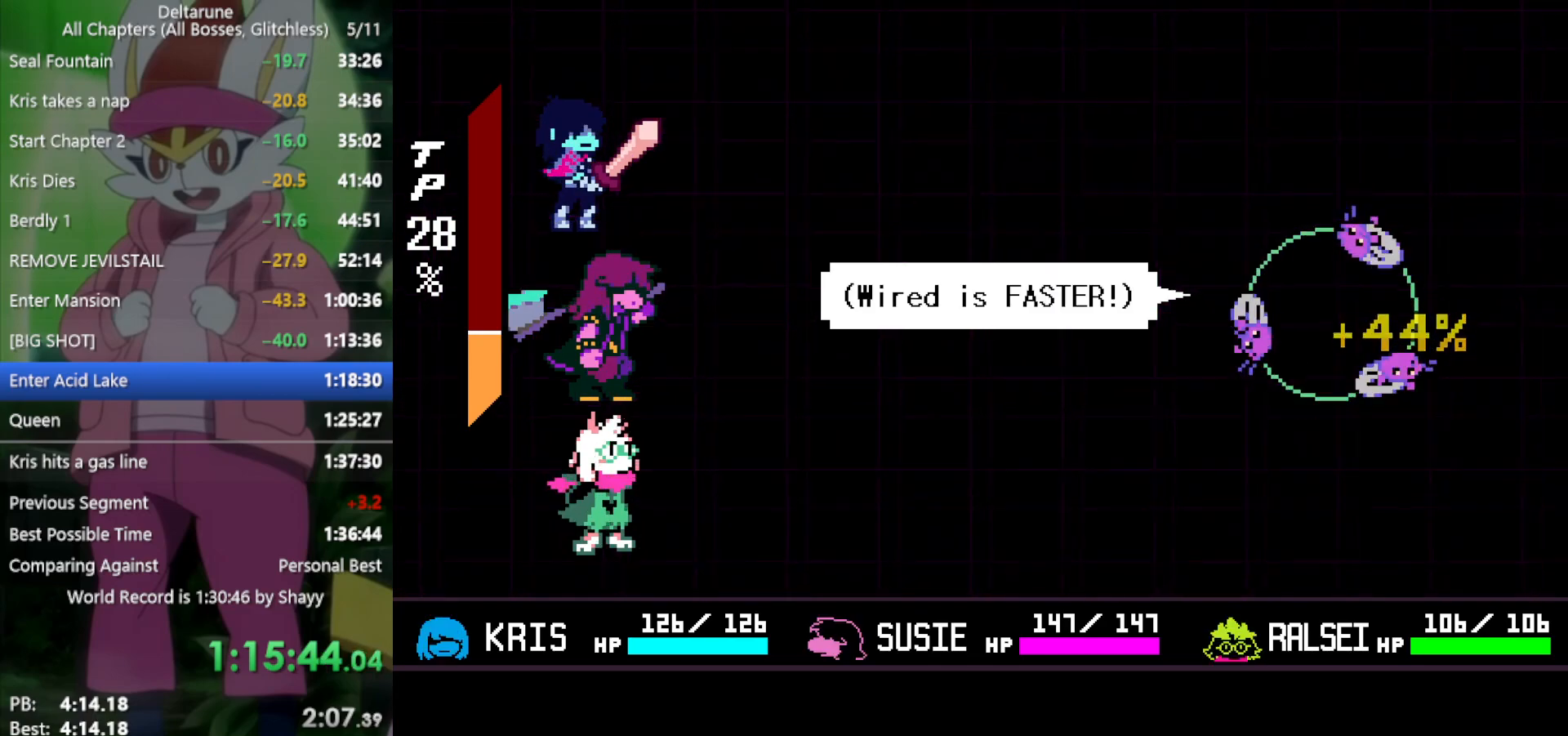
{"keys": ["x"], "events": [[83, "z", "down"], [183, "z", "up"], [267, "z", "down"], [317, "z", "up"], [417, "z", "down"], [500, "z", "up"]]}
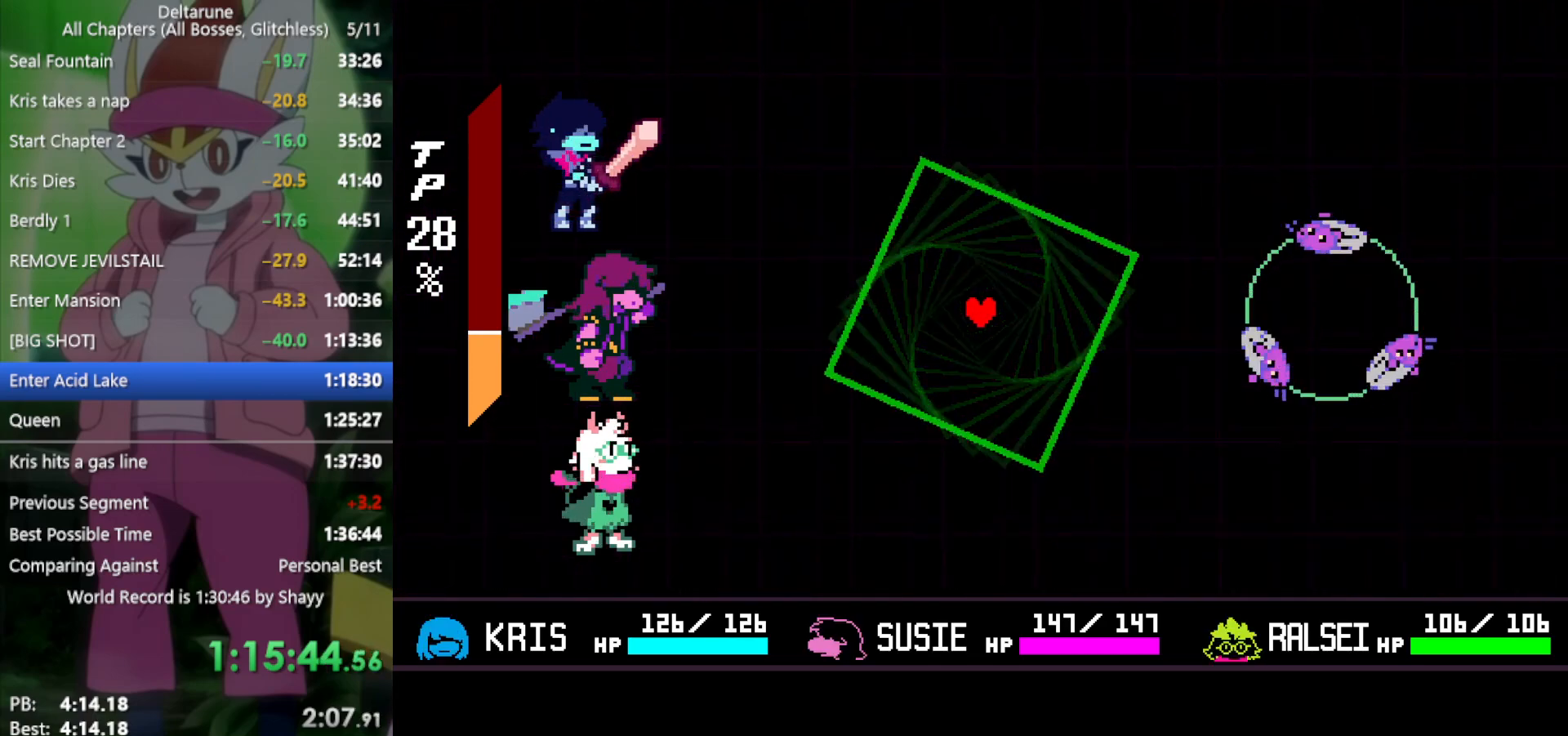
{"keys": ["left", "x"], "events": [[500, "left", "down"]]}
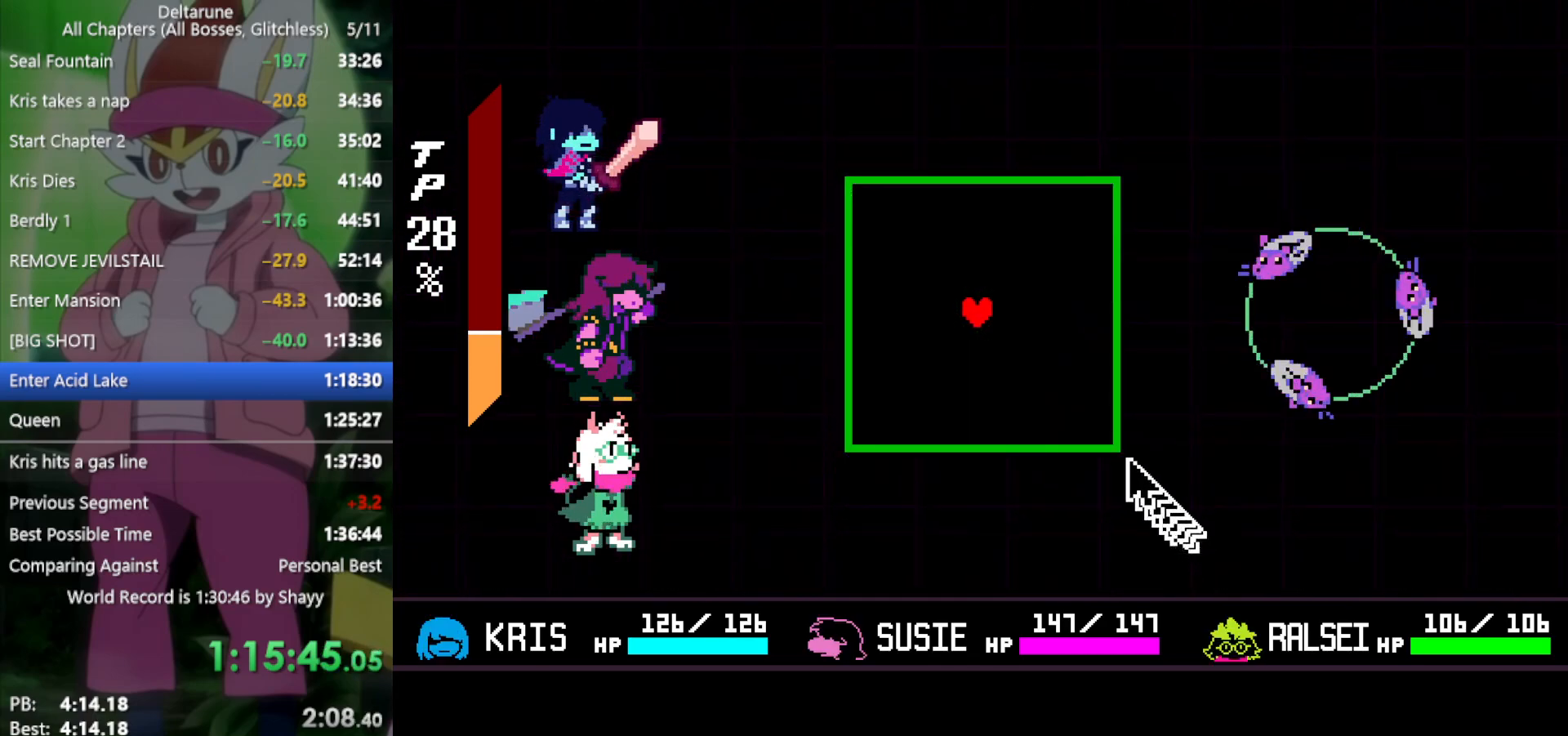
{"keys": ["down", "x"], "events": [[183, "down", "down"], [283, "left", "up"]]}
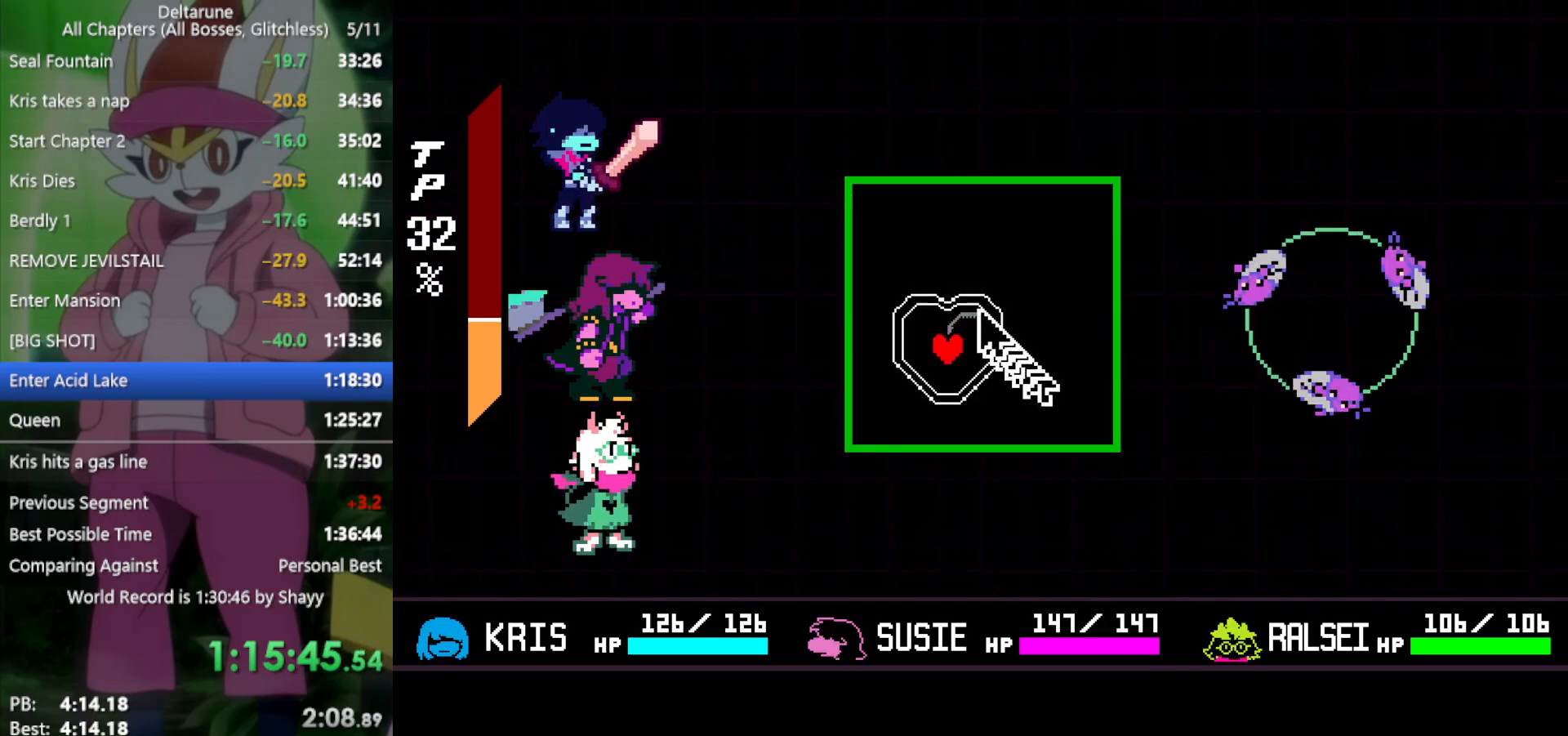
{"keys": ["right", "x"], "events": [[200, "right", "down"], [283, "down", "up"]]}
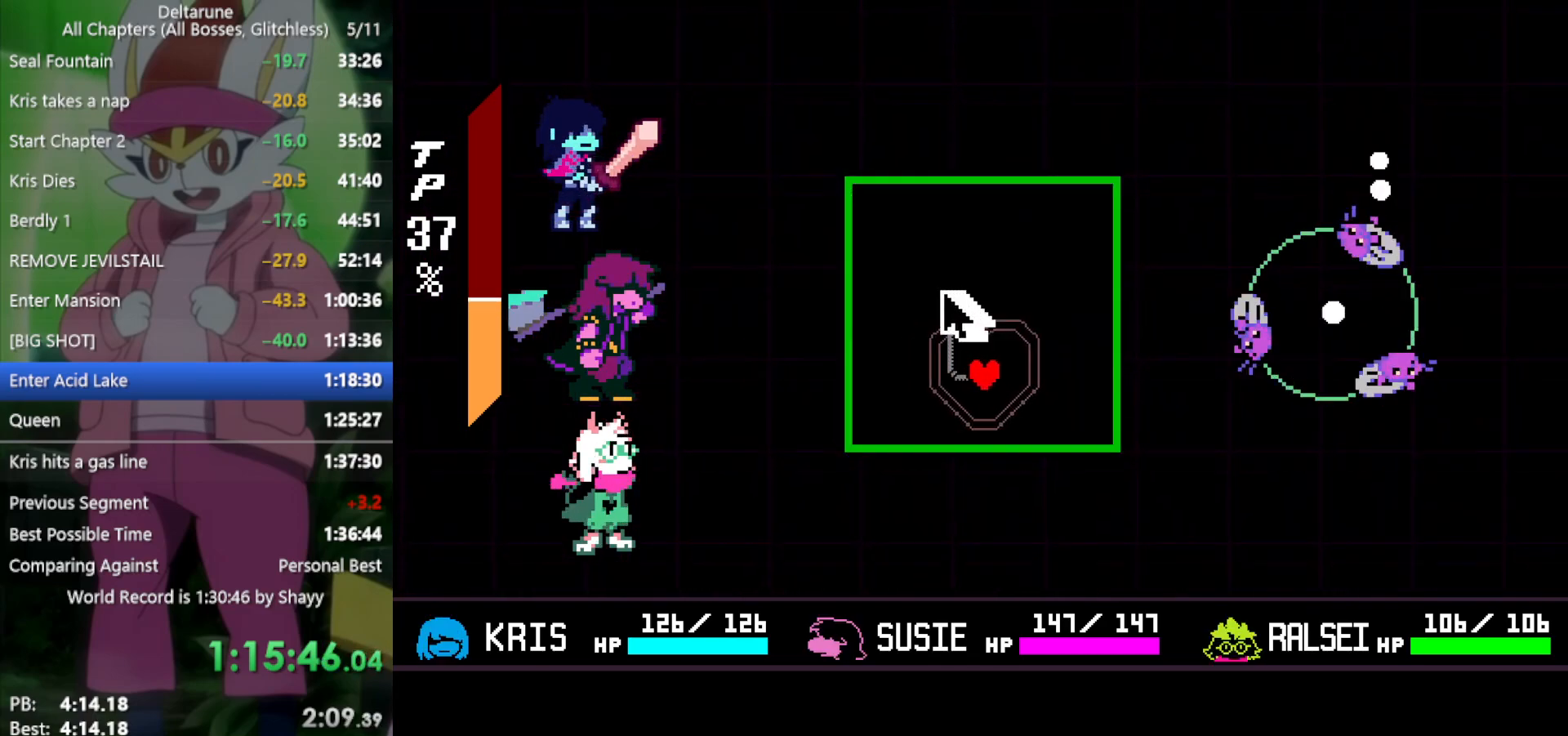
{"keys": ["left", "up", "x"], "events": [[167, "up", "down"], [200, "right", "up"], [350, "left", "down"]]}
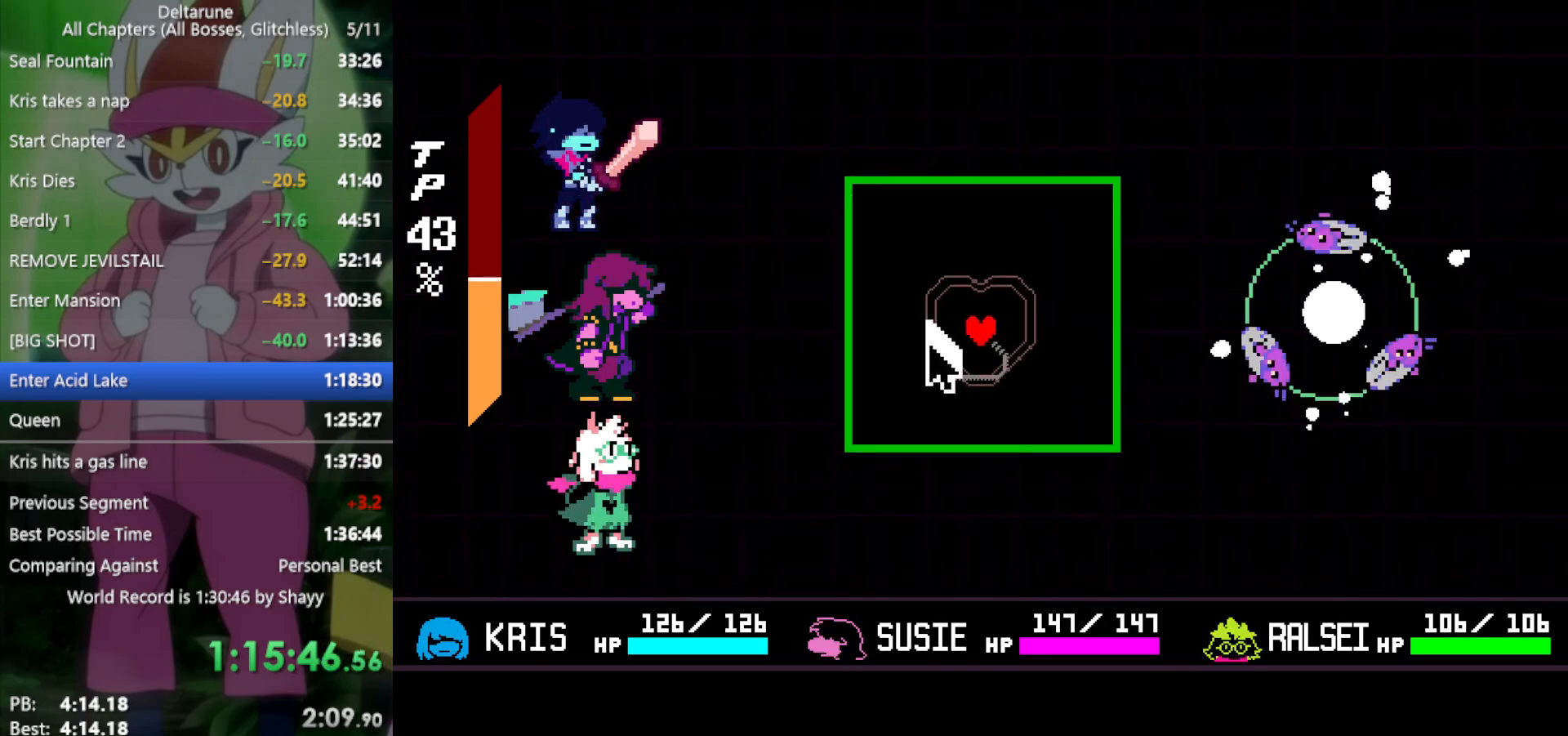
{"keys": ["left"], "events": [[167, "up", "up"], [400, "x", "up"]]}
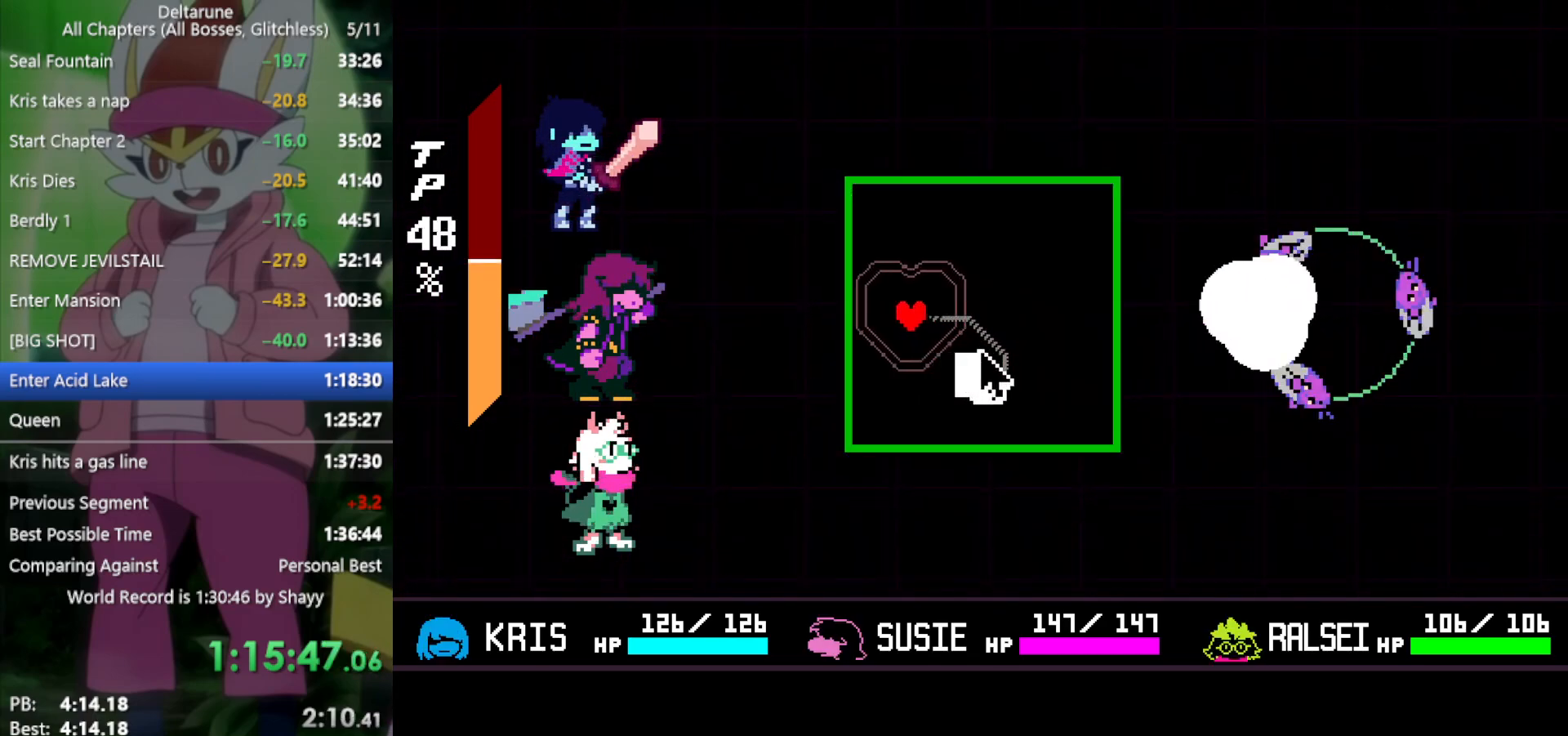
{"keys": ["down", "right"], "events": [[83, "down", "down"], [217, "left", "up"], [300, "right", "down"]]}
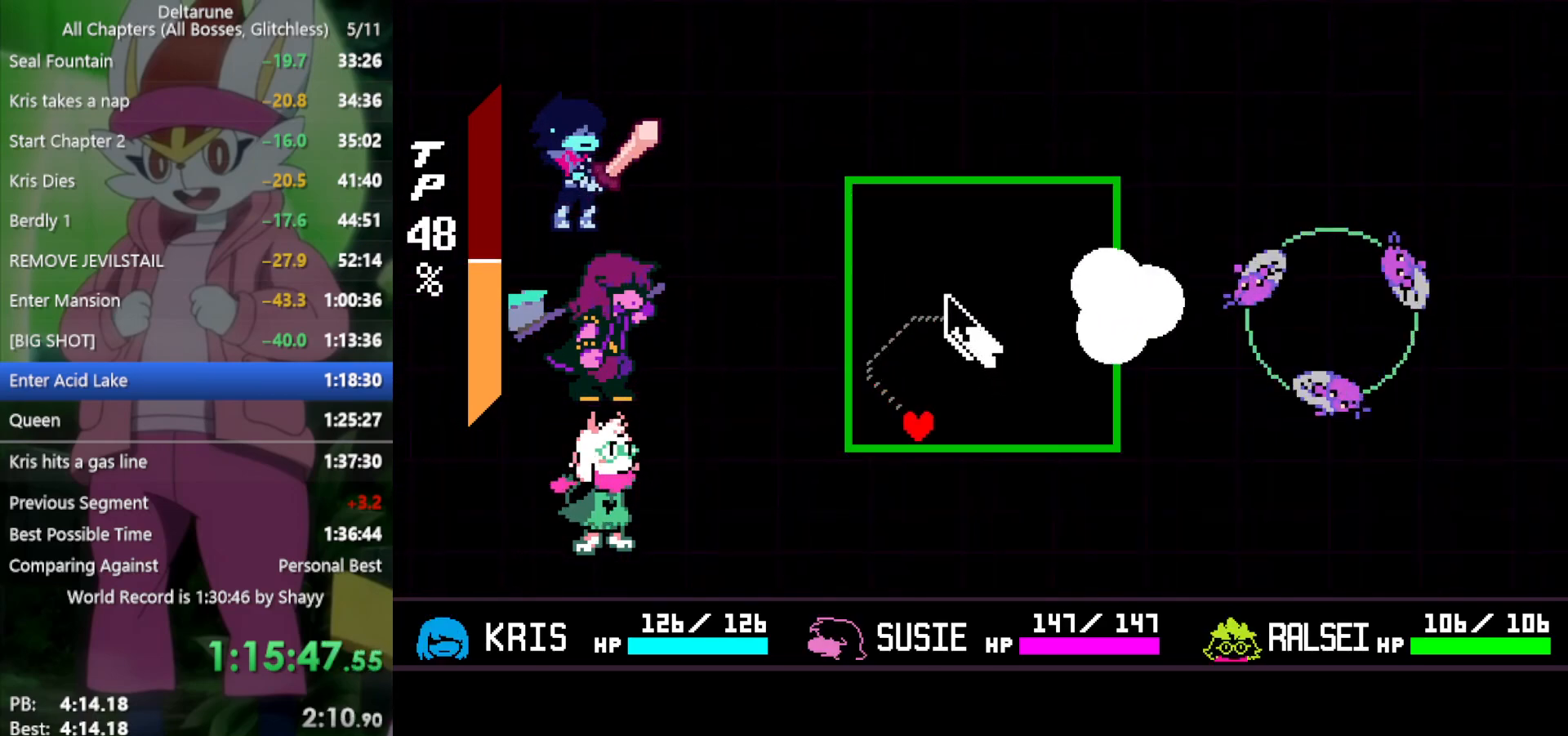
{"keys": ["right"], "events": [[133, "down", "up"]]}
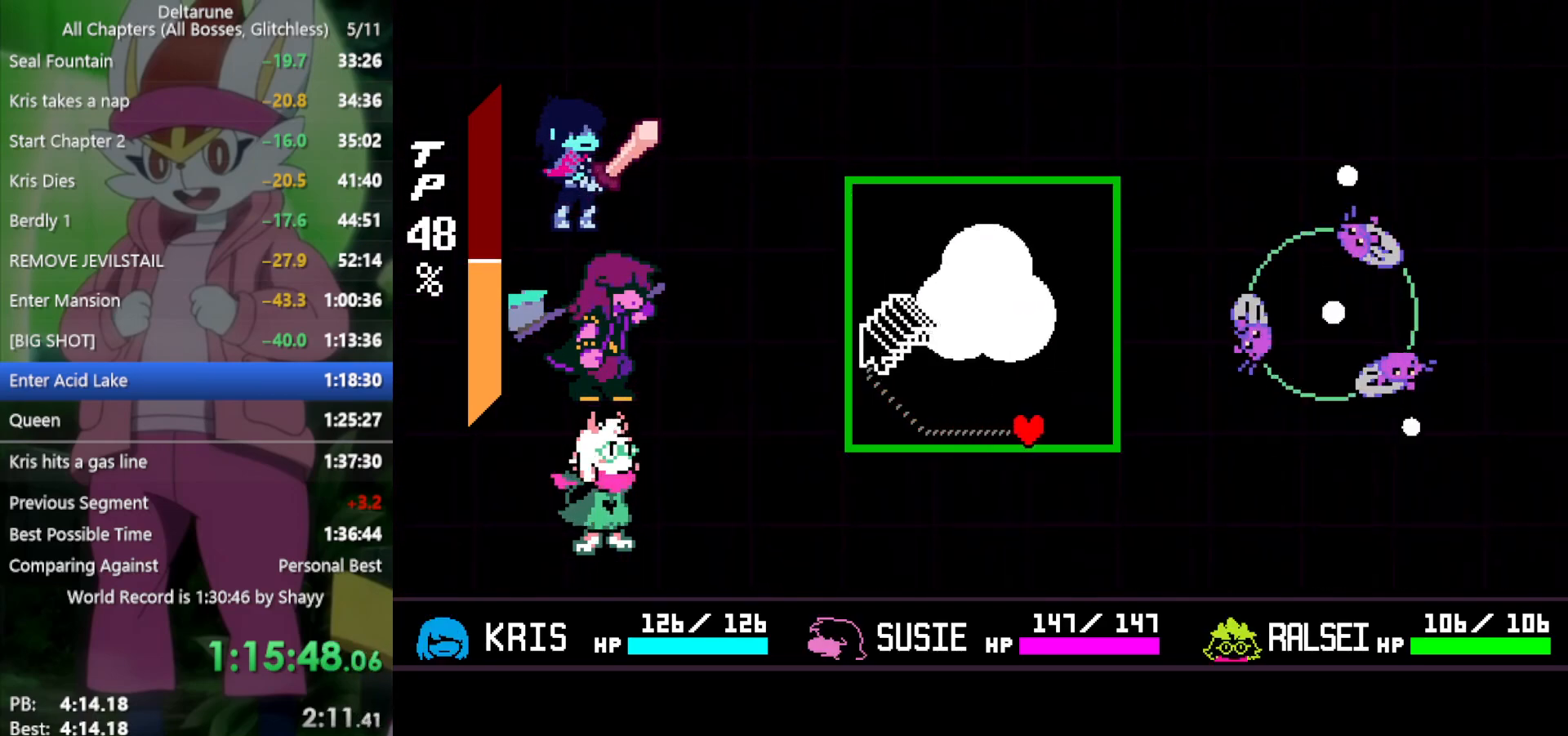
{"keys": ["left", "up"], "events": [[33, "up", "down"], [133, "right", "up"], [400, "left", "down"]]}
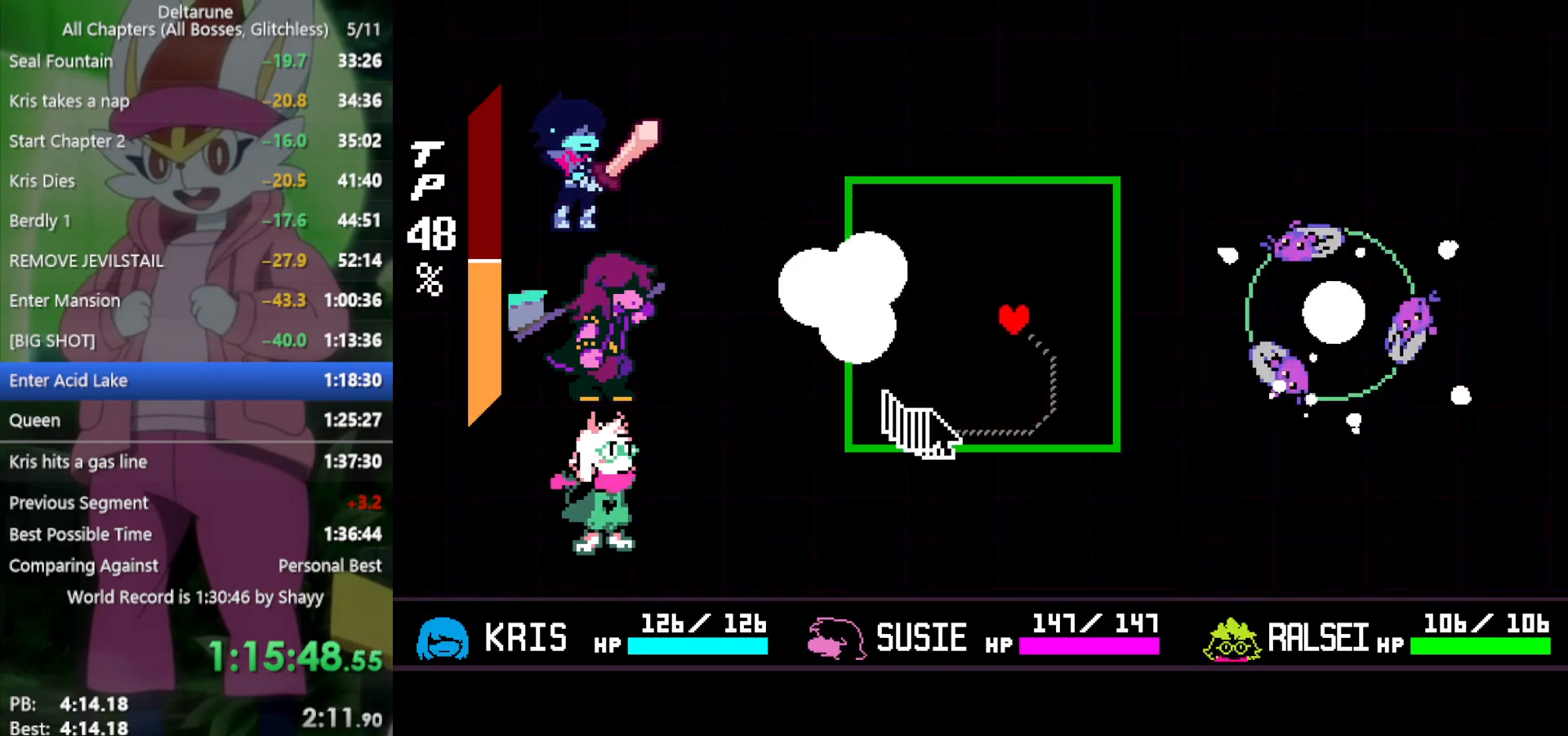
{"keys": ["down", "left"], "events": [[217, "up", "up"], [500, "down", "down"]]}
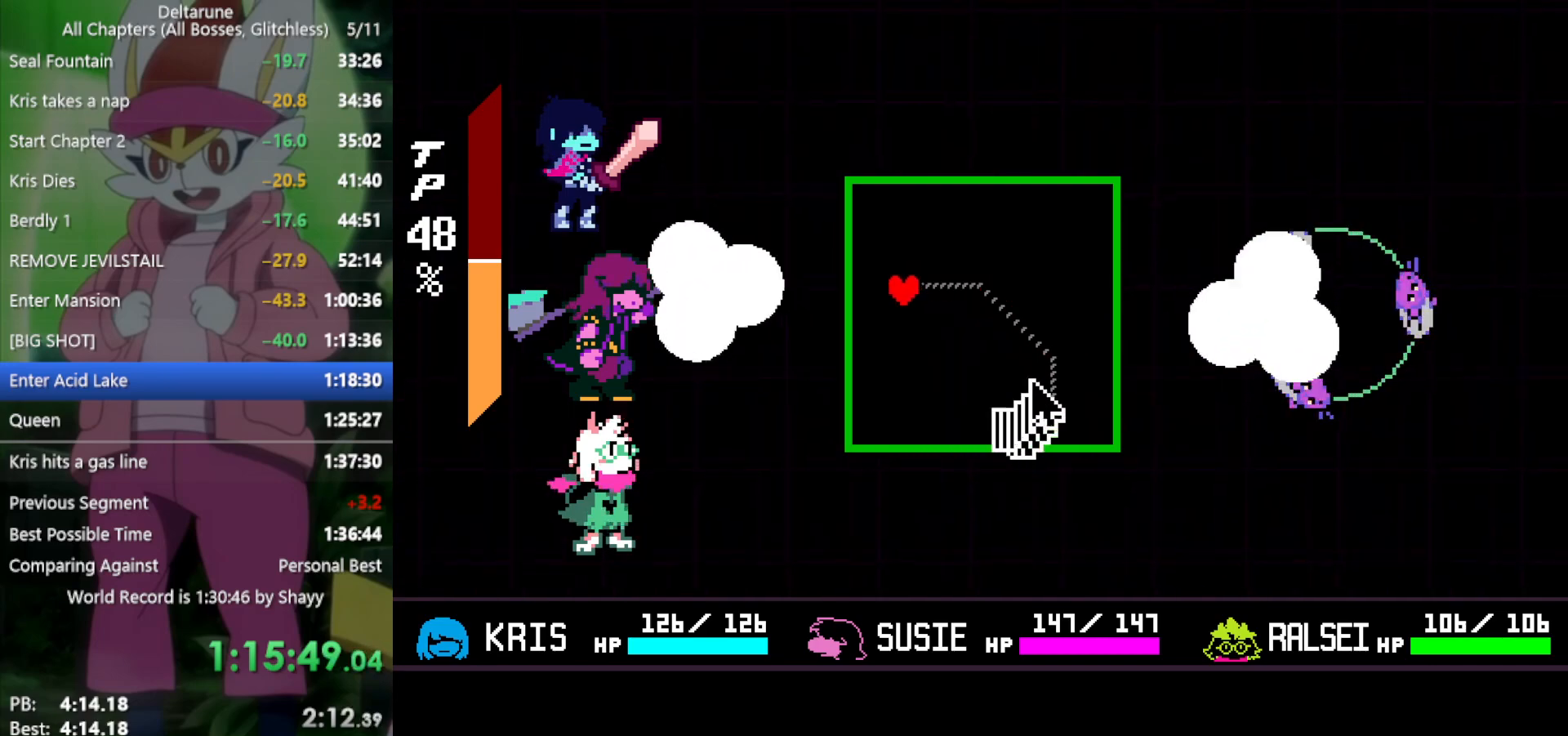
{"keys": ["down", "right"], "events": [[267, "left", "up"], [317, "right", "down"]]}
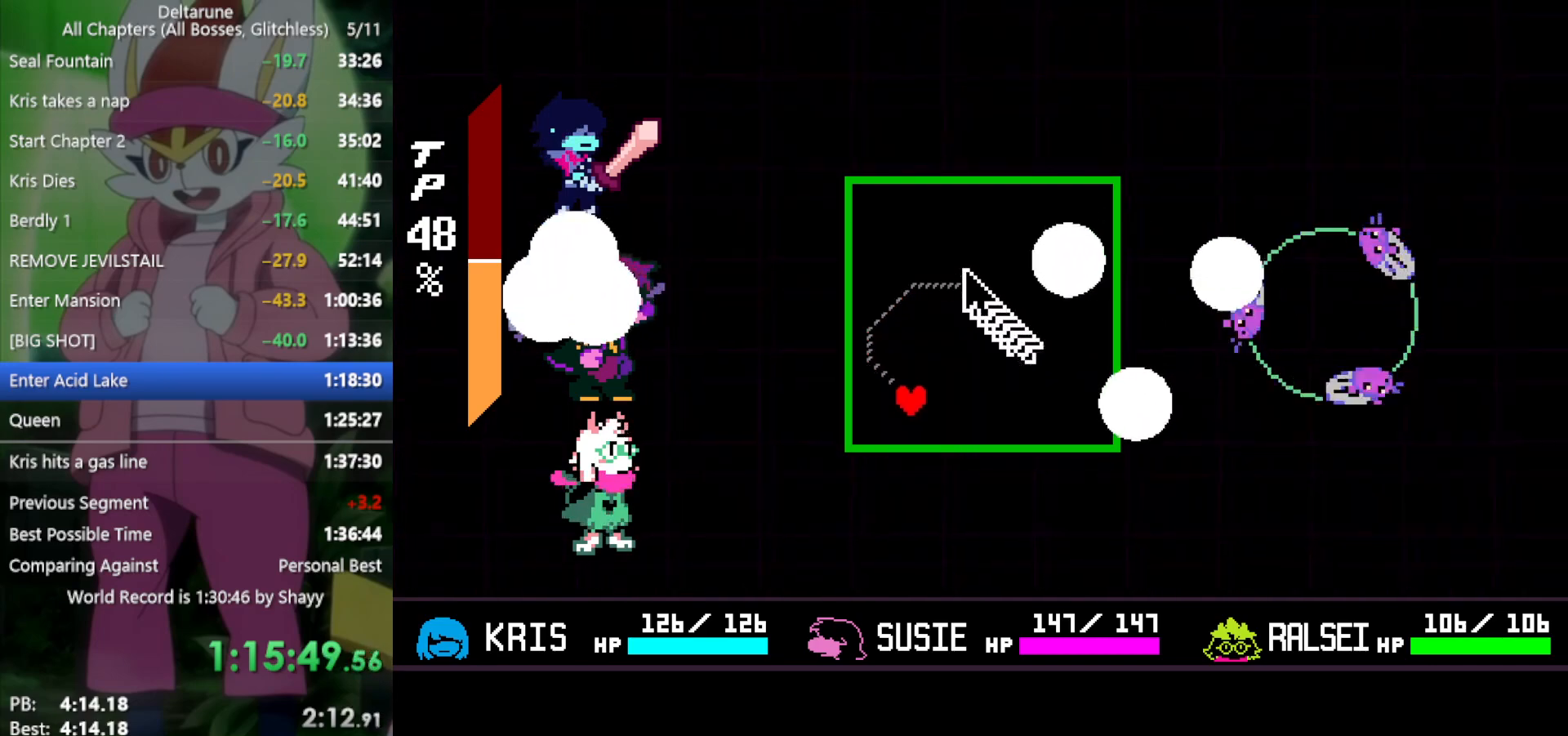
{"keys": ["up"], "events": [[133, "down", "up"], [467, "right", "up"], [467, "up", "down"]]}
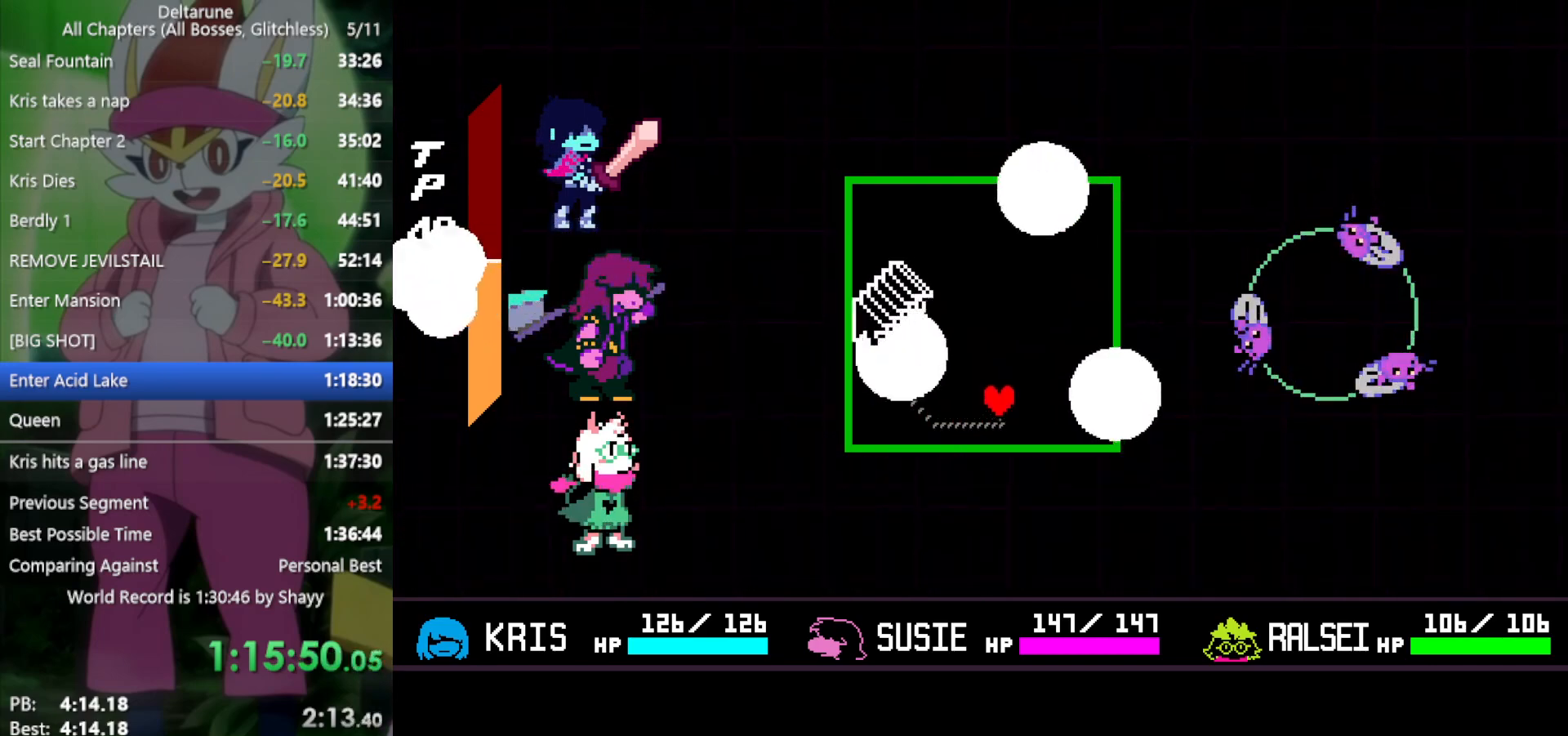
{"keys": ["right"], "events": [[150, "left", "down"], [233, "up", "up"], [467, "left", "up"], [467, "right", "down"]]}
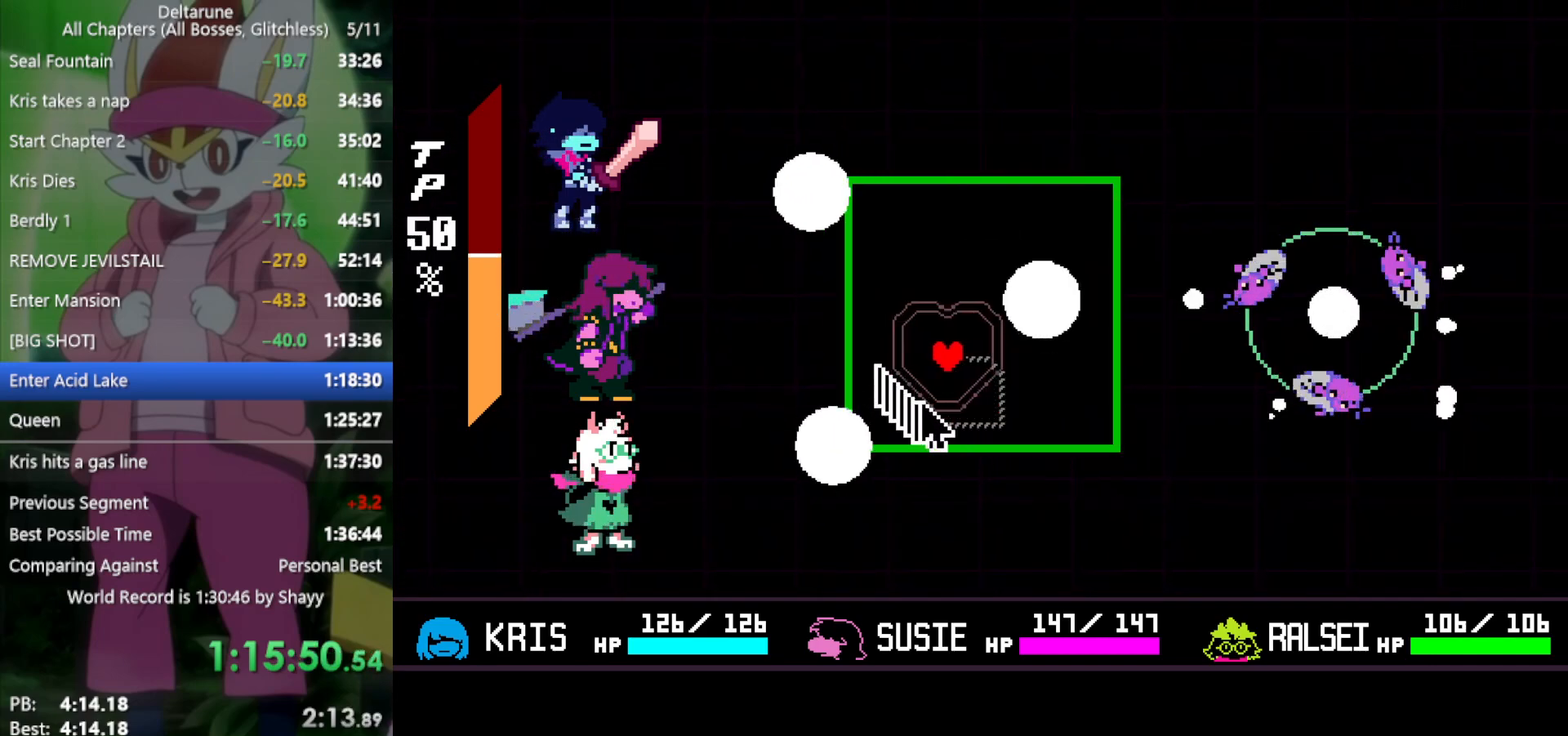
{"keys": ["up"], "events": [[150, "up", "down"], [333, "right", "up"]]}
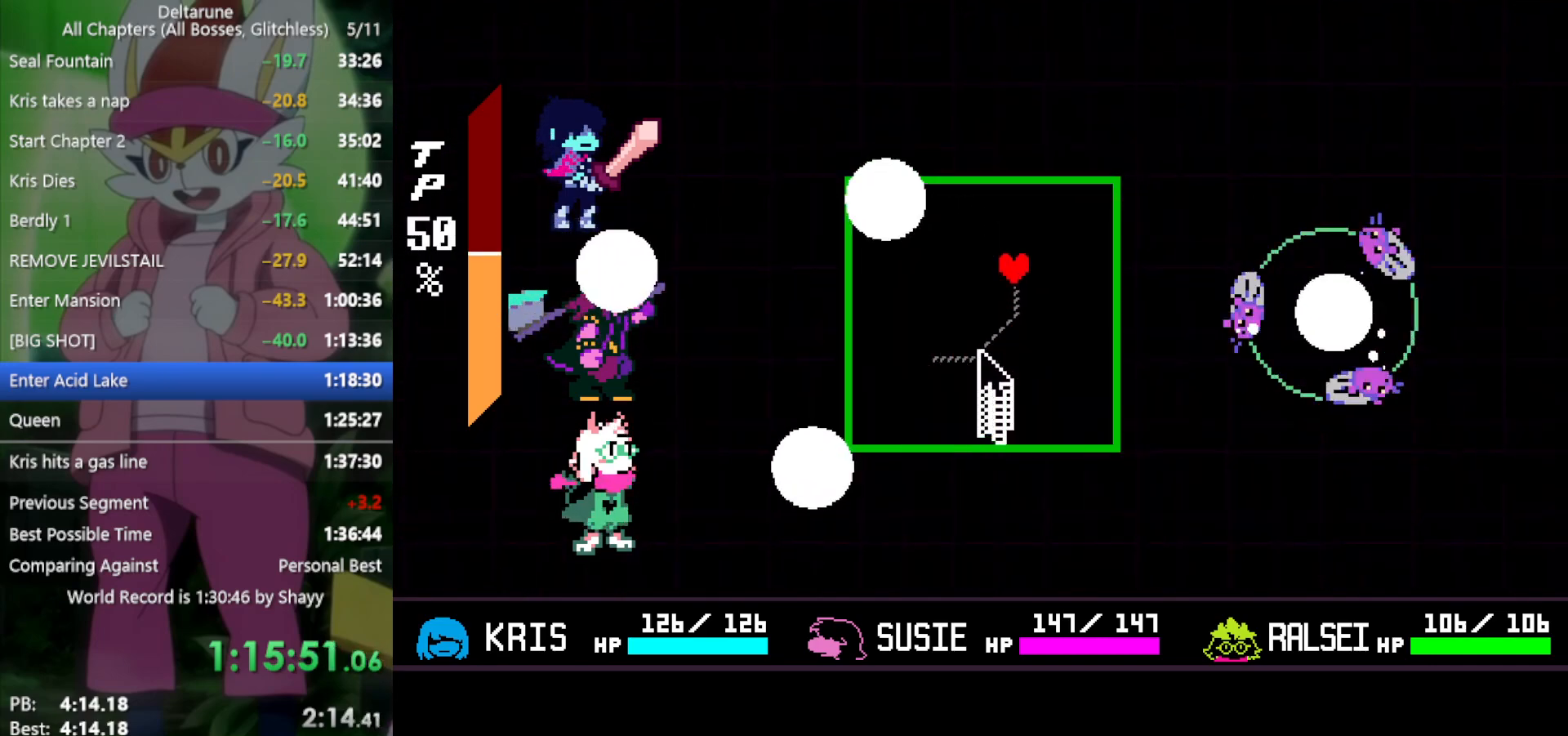
{"keys": ["right"], "events": [[67, "left", "down"], [67, "up", "up"], [383, "down", "down"], [433, "right", "down"], [483, "down", "up"], [483, "left", "up"]]}